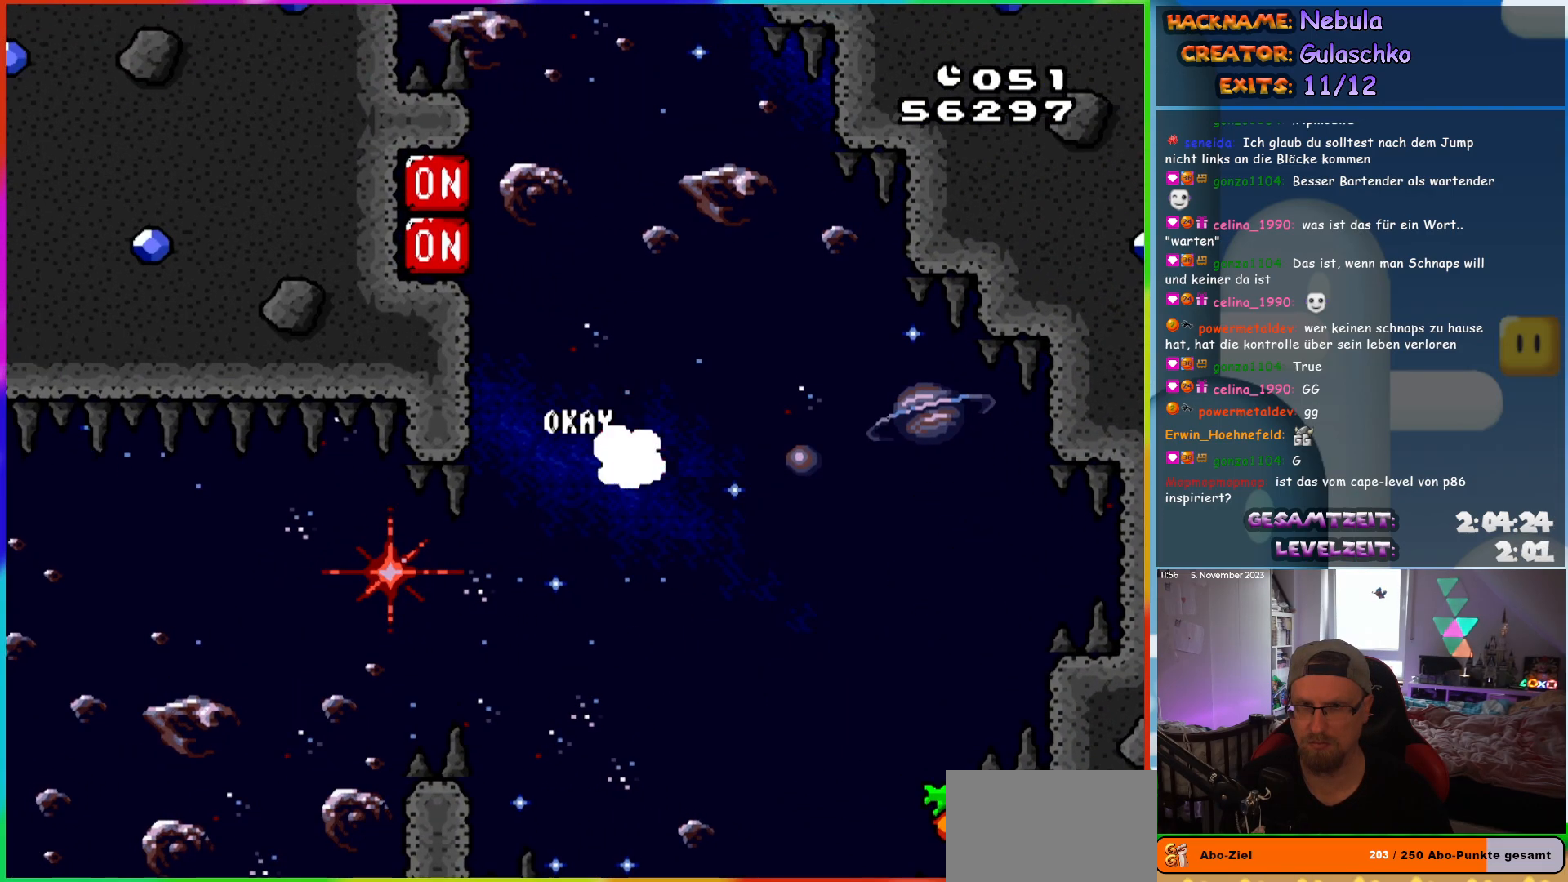
Gameplay with a controller (Nintendo layout); each line is a JSON object with the inputs held at the frame after it. "events" lists button and stick changes between this image and that frame as [ms after this image, input, new state], when the widget could be followed in between. Not read: L3 R3.
{"buttons": ["B", "Y", "DPAD_LEFT"], "events": [[400, "Y", "up"], [500, "Y", "down"]]}
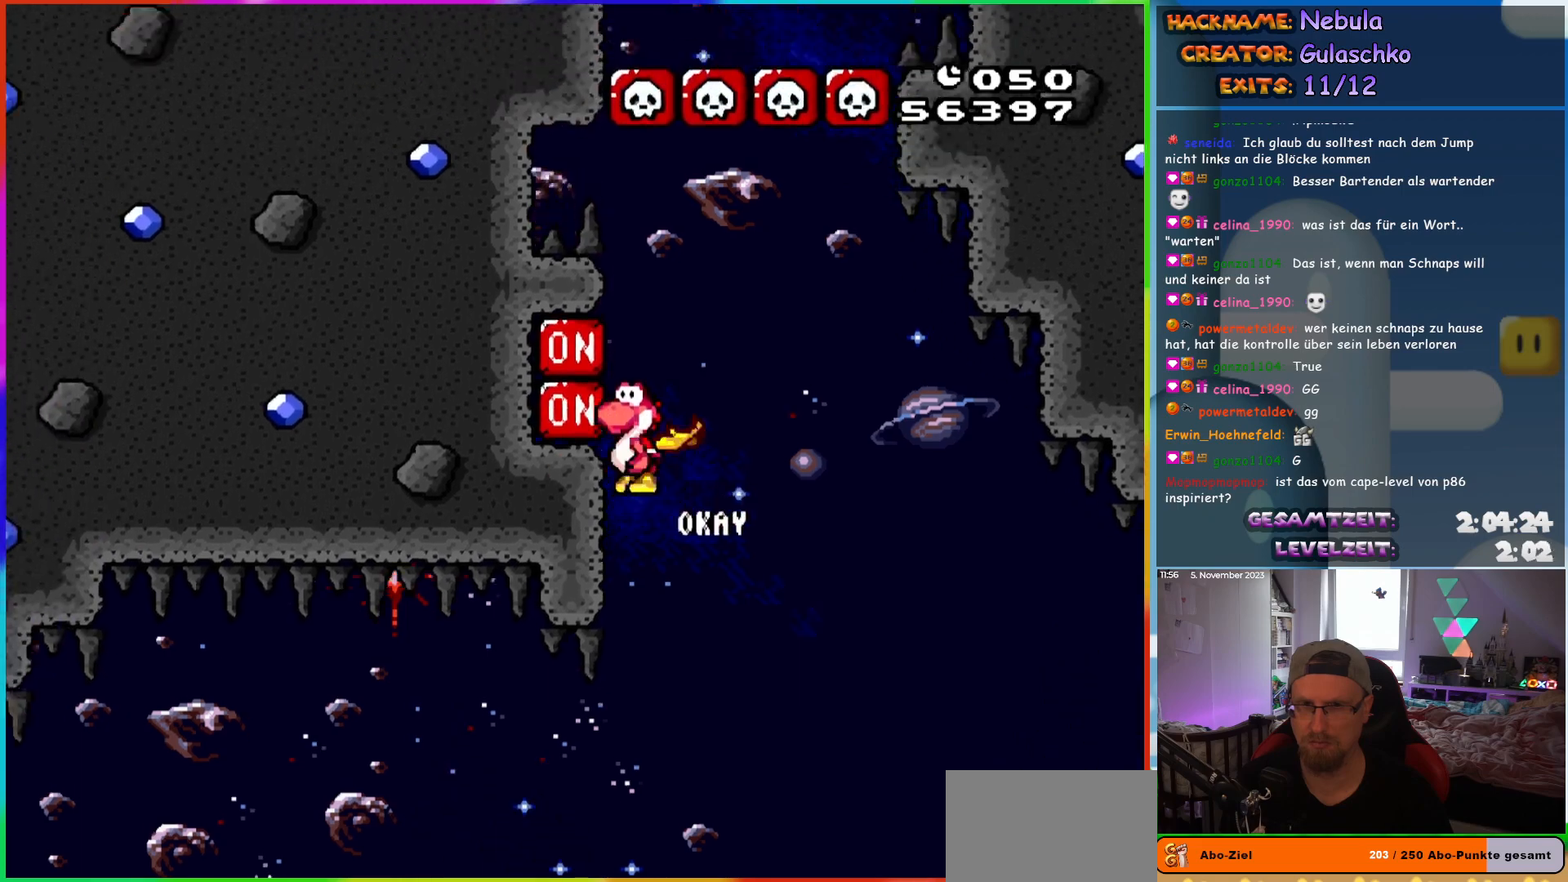
{"buttons": ["B", "Y", "DPAD_RIGHT"], "events": [[67, "DPAD_UP", "down"], [100, "DPAD_LEFT", "up"], [133, "DPAD_RIGHT", "down"], [133, "DPAD_UP", "up"]]}
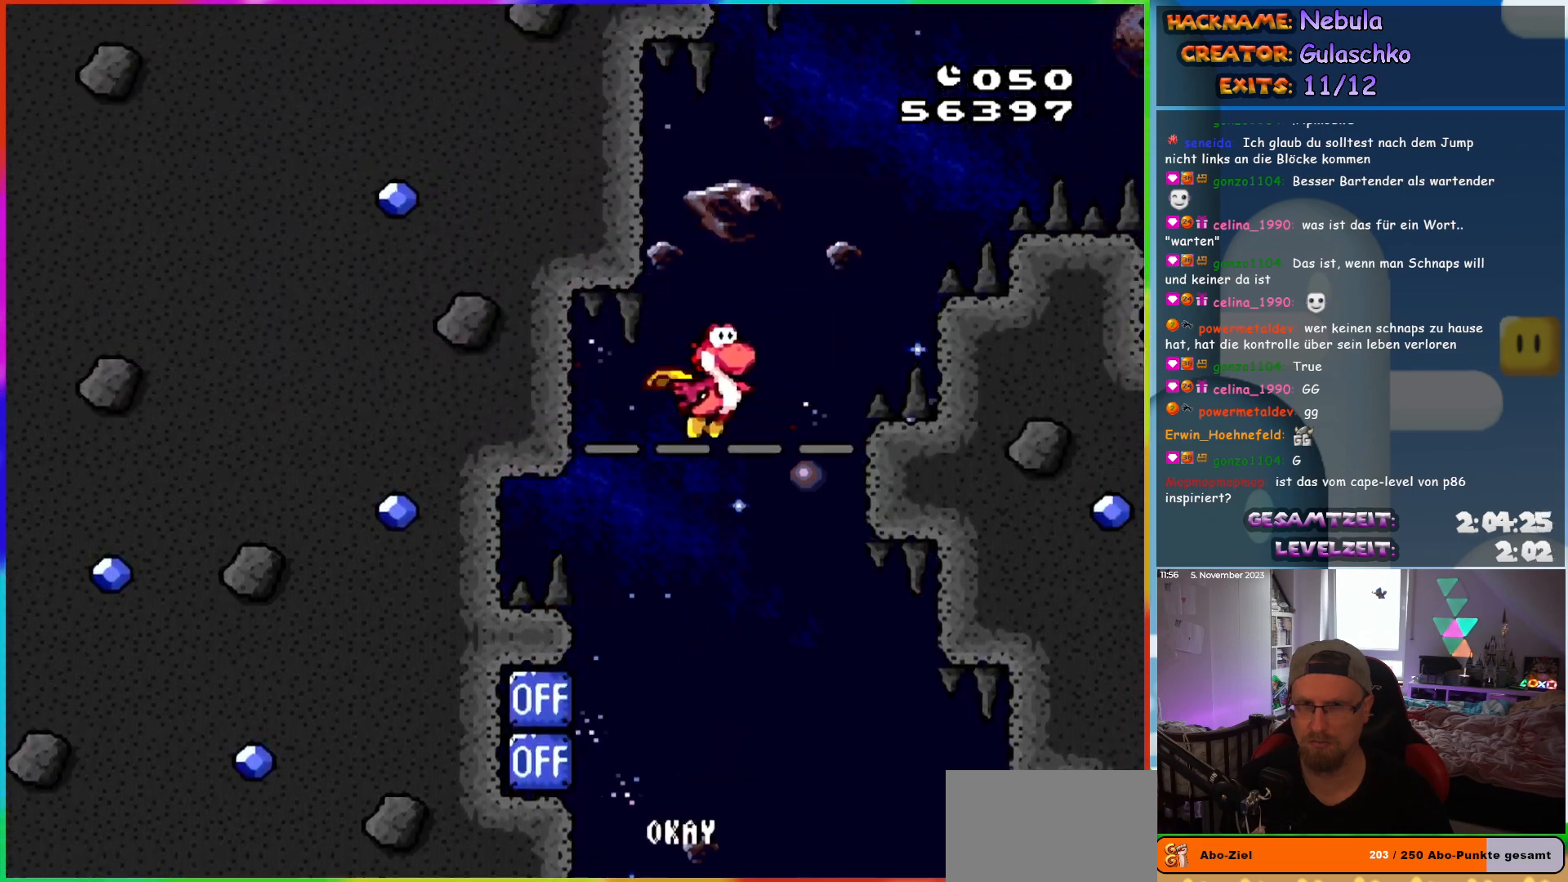
{"buttons": ["B", "Y", "DPAD_RIGHT"], "events": []}
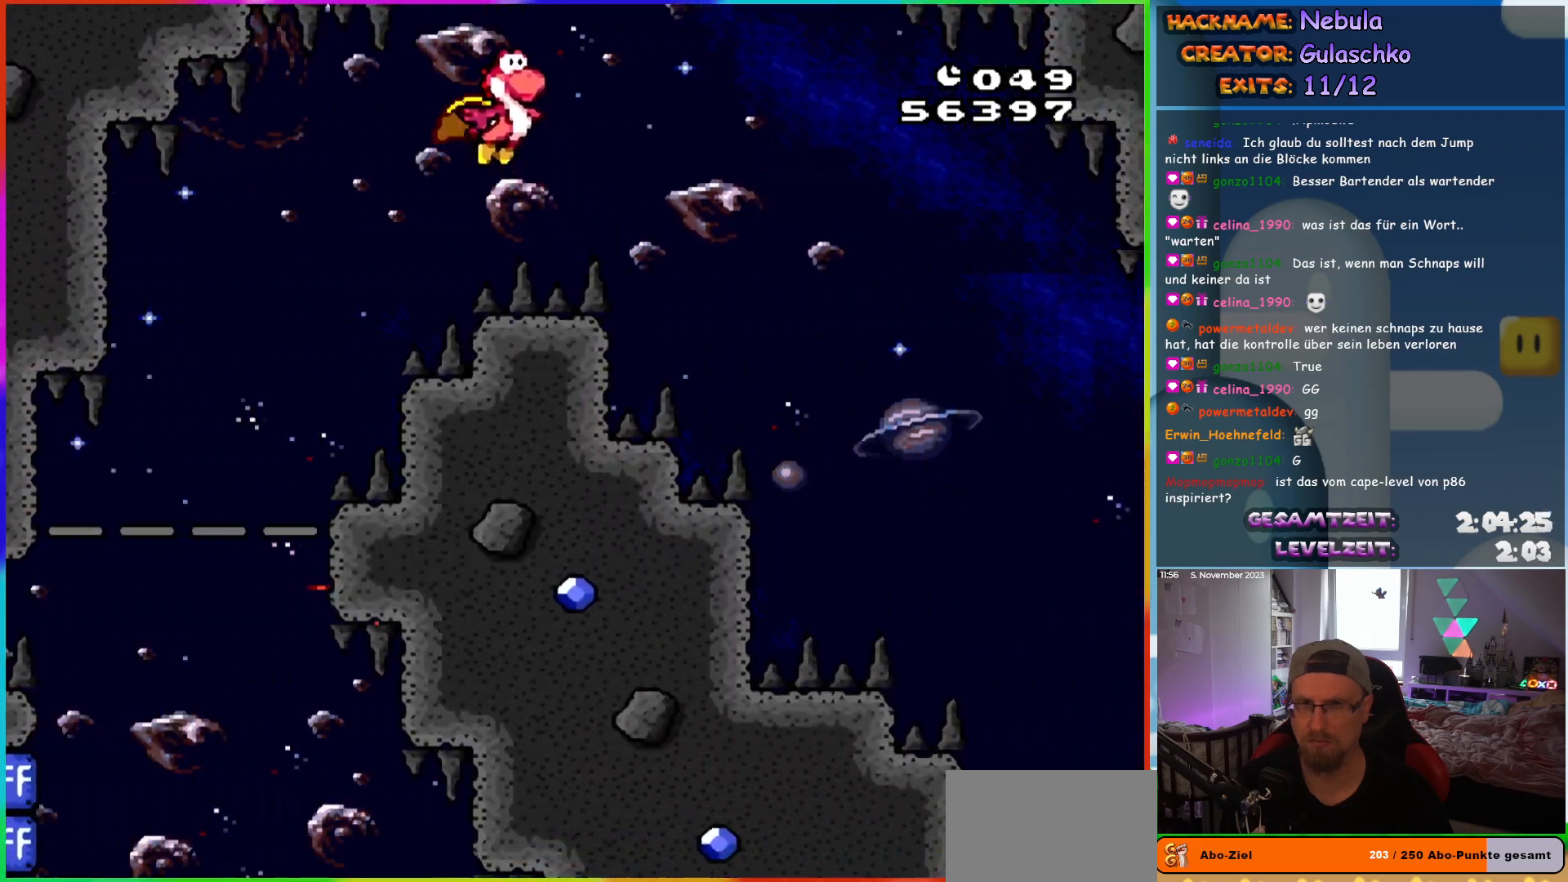
{"buttons": ["Y", "DPAD_RIGHT"], "events": [[167, "B", "up"]]}
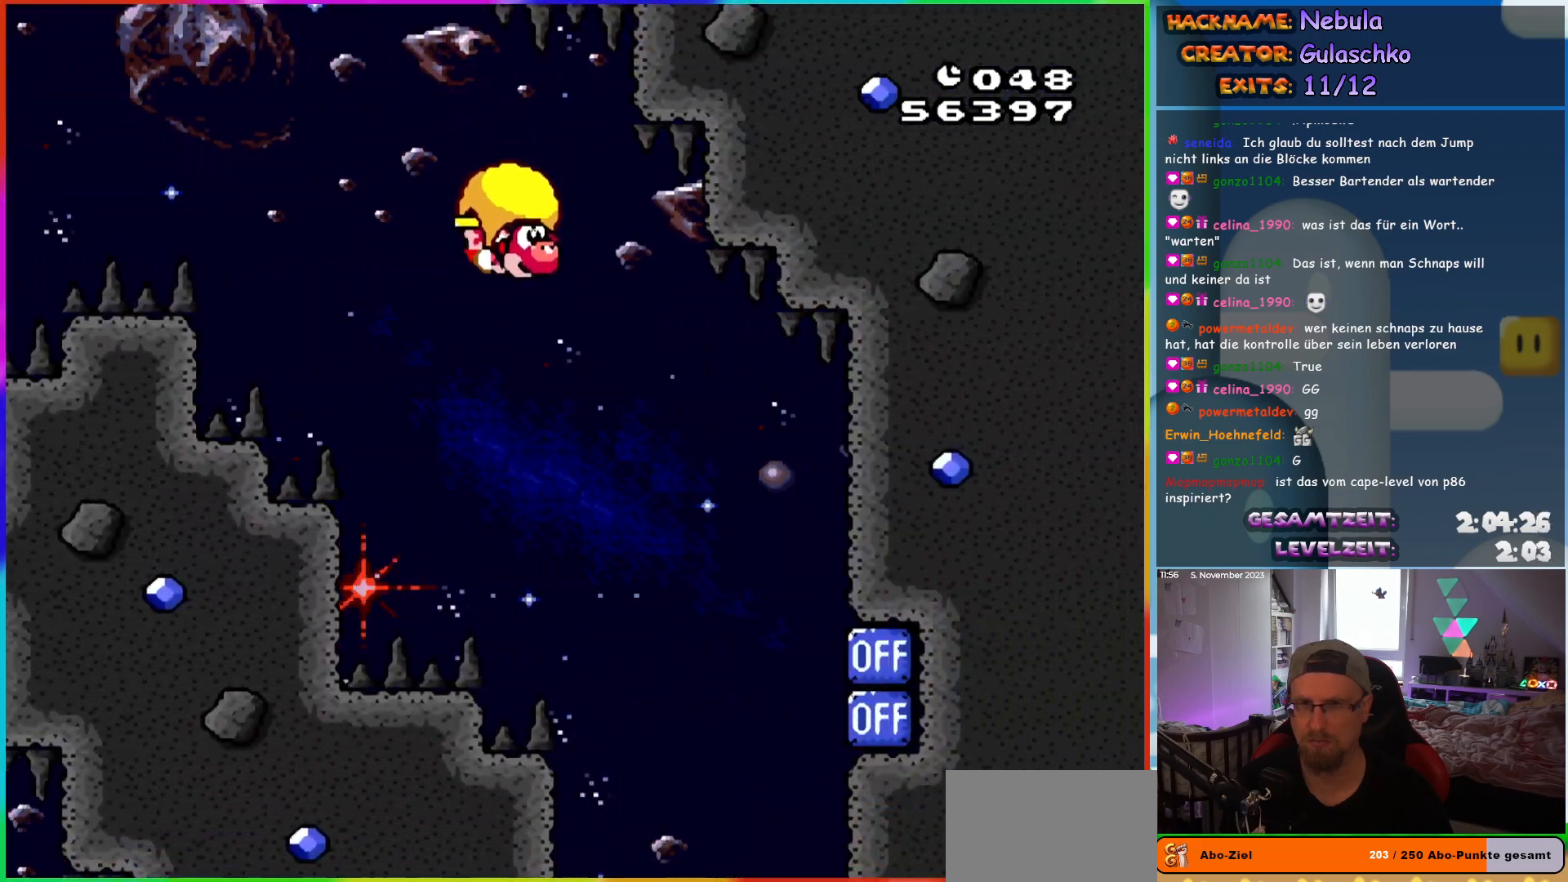
{"buttons": ["X", "Y", "DPAD_LEFT"], "events": [[400, "X", "down"], [417, "DPAD_RIGHT", "up"], [417, "DPAD_UP", "down"], [433, "DPAD_LEFT", "down"], [433, "DPAD_UP", "up"]]}
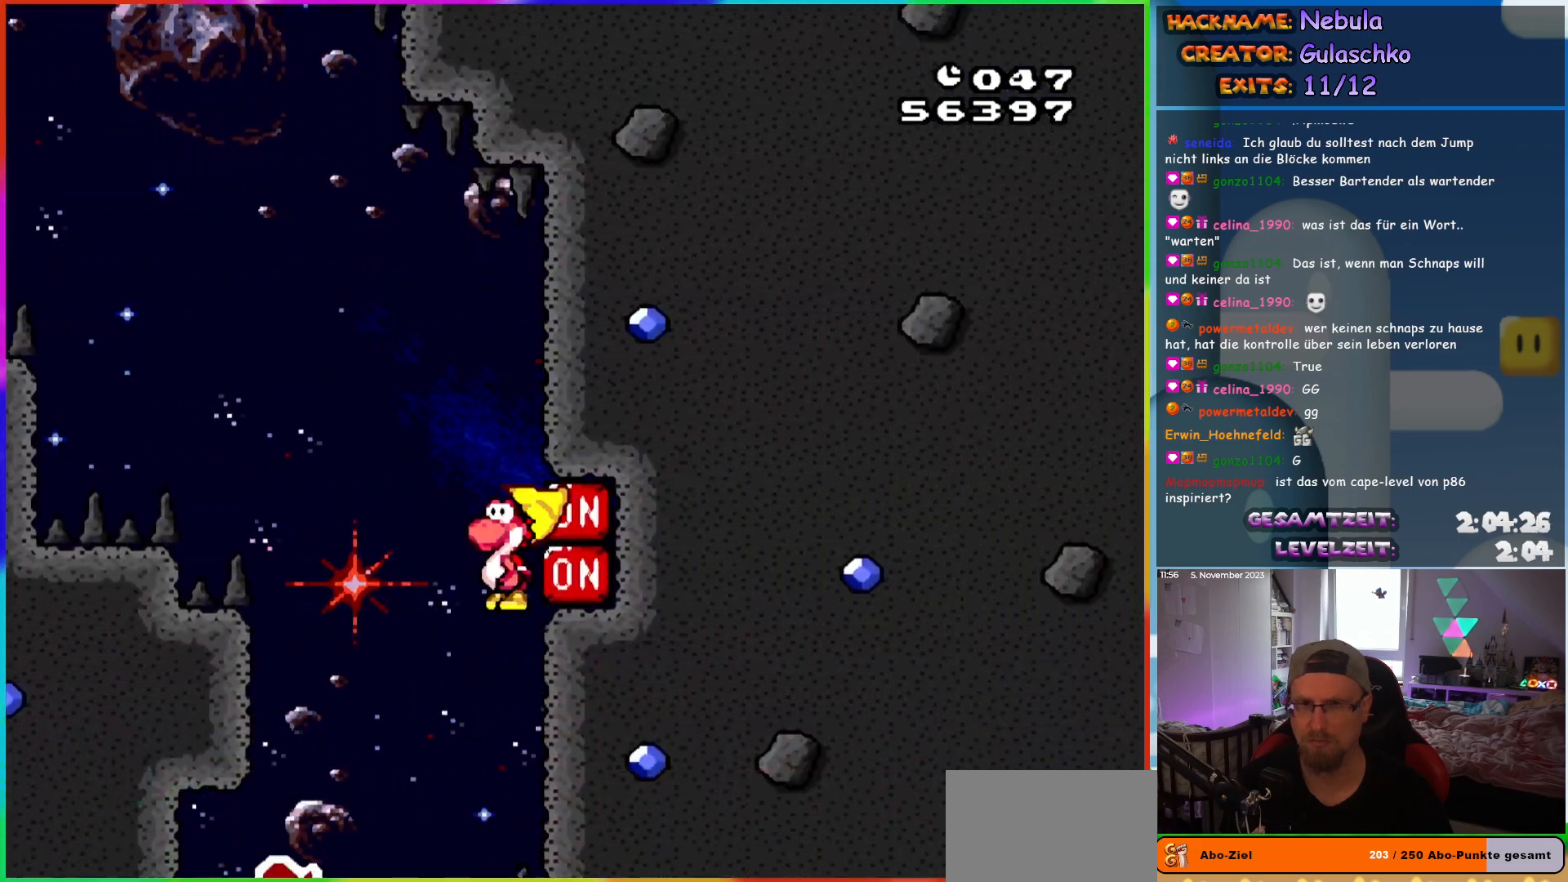
{"buttons": ["Y", "DPAD_RIGHT"], "events": [[17, "X", "up"], [183, "DPAD_UP", "down"], [200, "DPAD_LEFT", "up"], [200, "X", "down"], [217, "DPAD_UP", "up"], [233, "DPAD_RIGHT", "down"], [283, "X", "up"]]}
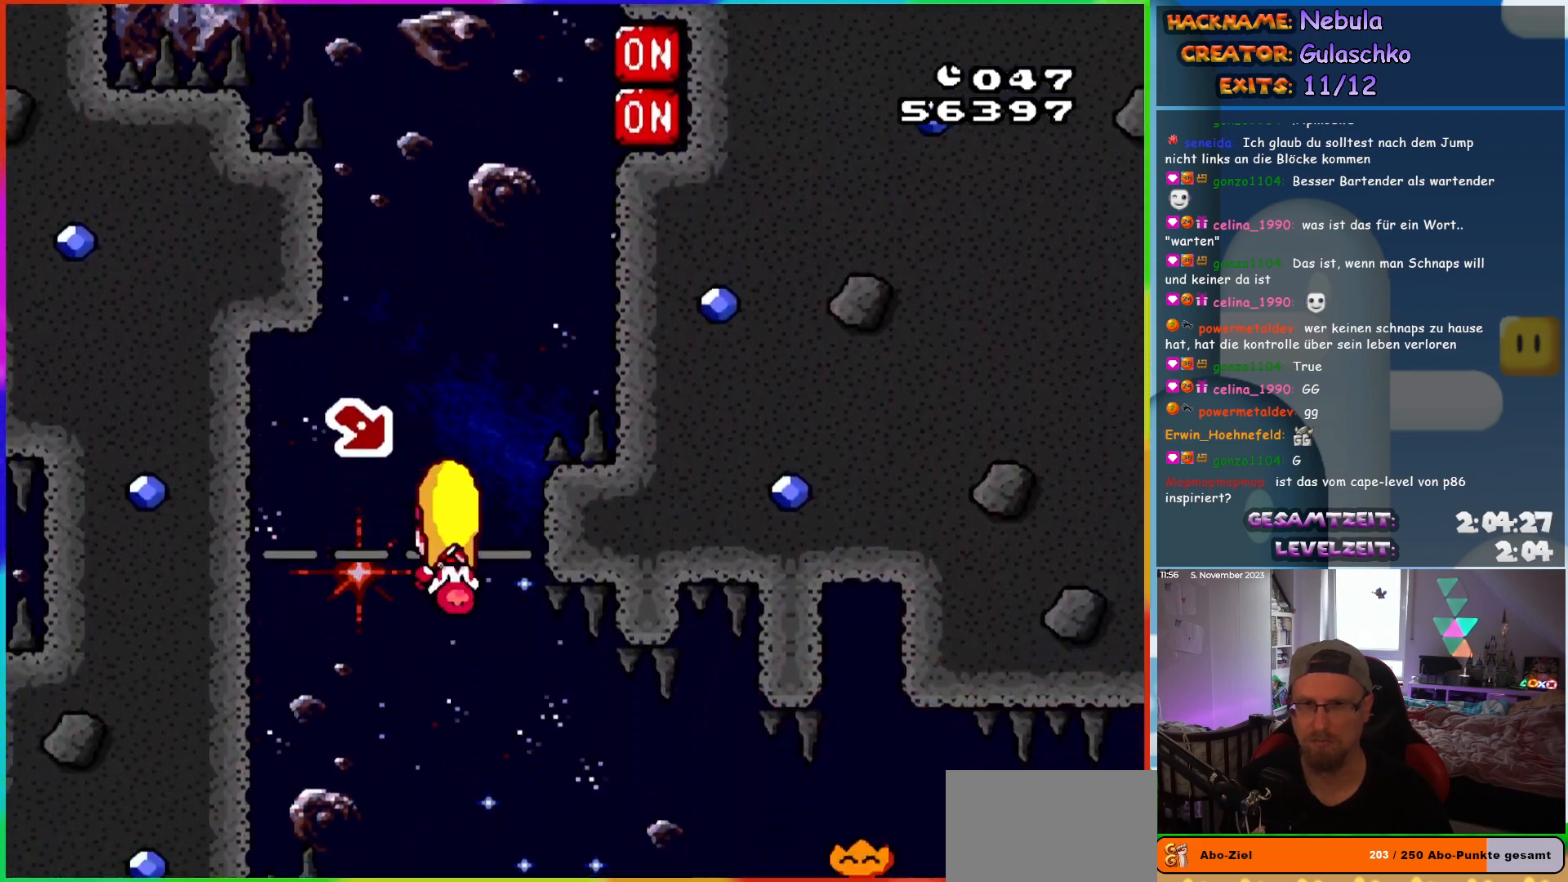
{"buttons": ["Y", "DPAD_RIGHT"], "events": [[183, "DPAD_DOWN", "down"], [383, "DPAD_DOWN", "up"]]}
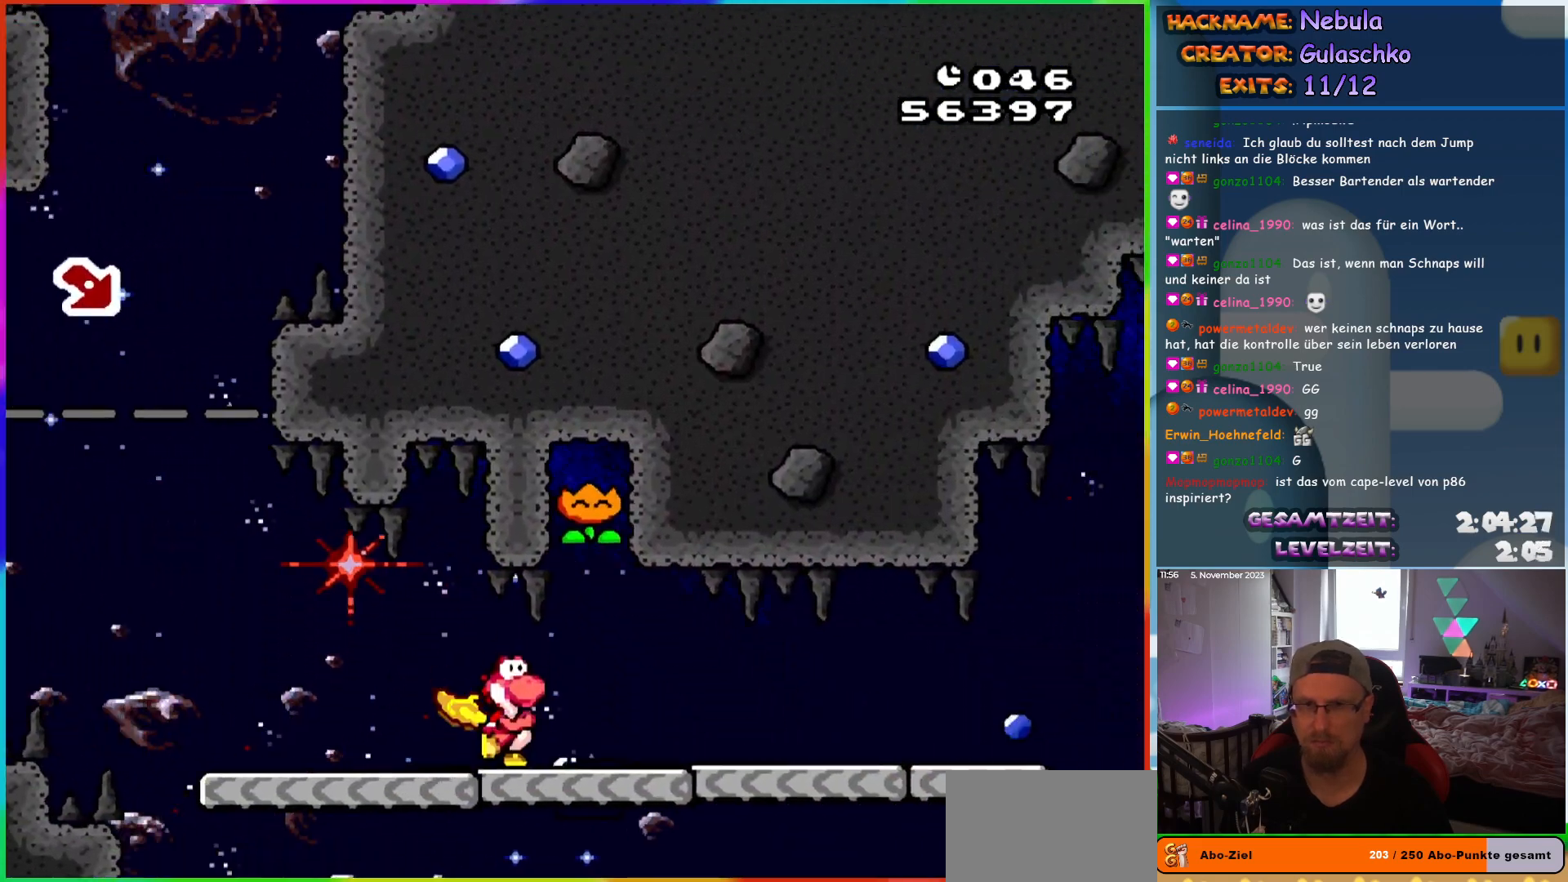
{"buttons": ["X", "Y", "DPAD_RIGHT"], "events": [[500, "X", "down"]]}
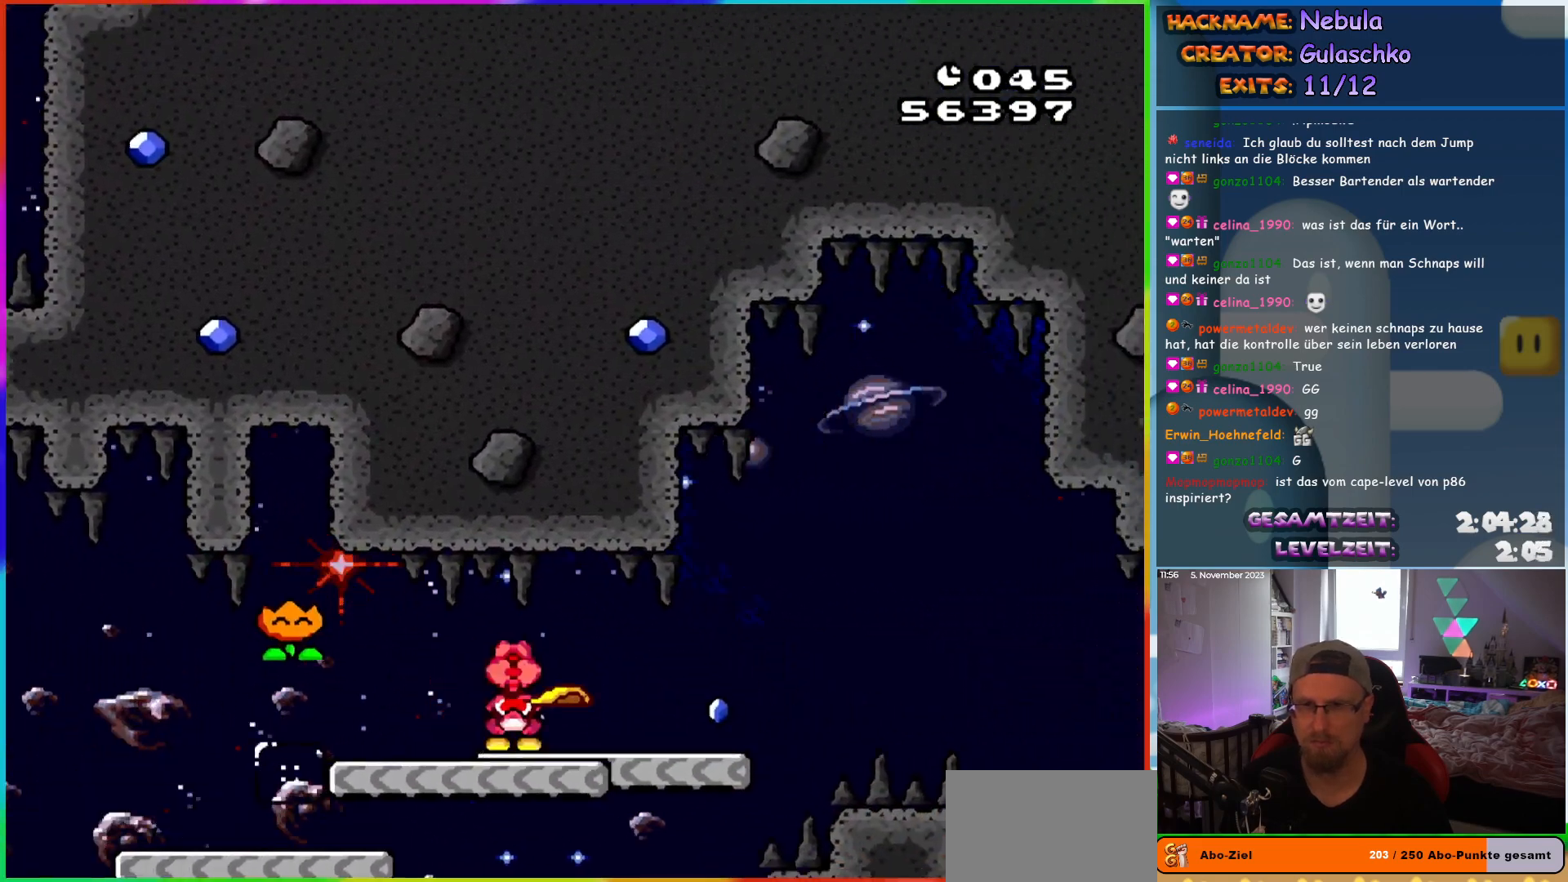
{"buttons": ["X", "DPAD_RIGHT"], "events": [[17, "Y", "up"], [333, "A", "down"], [383, "A", "up"]]}
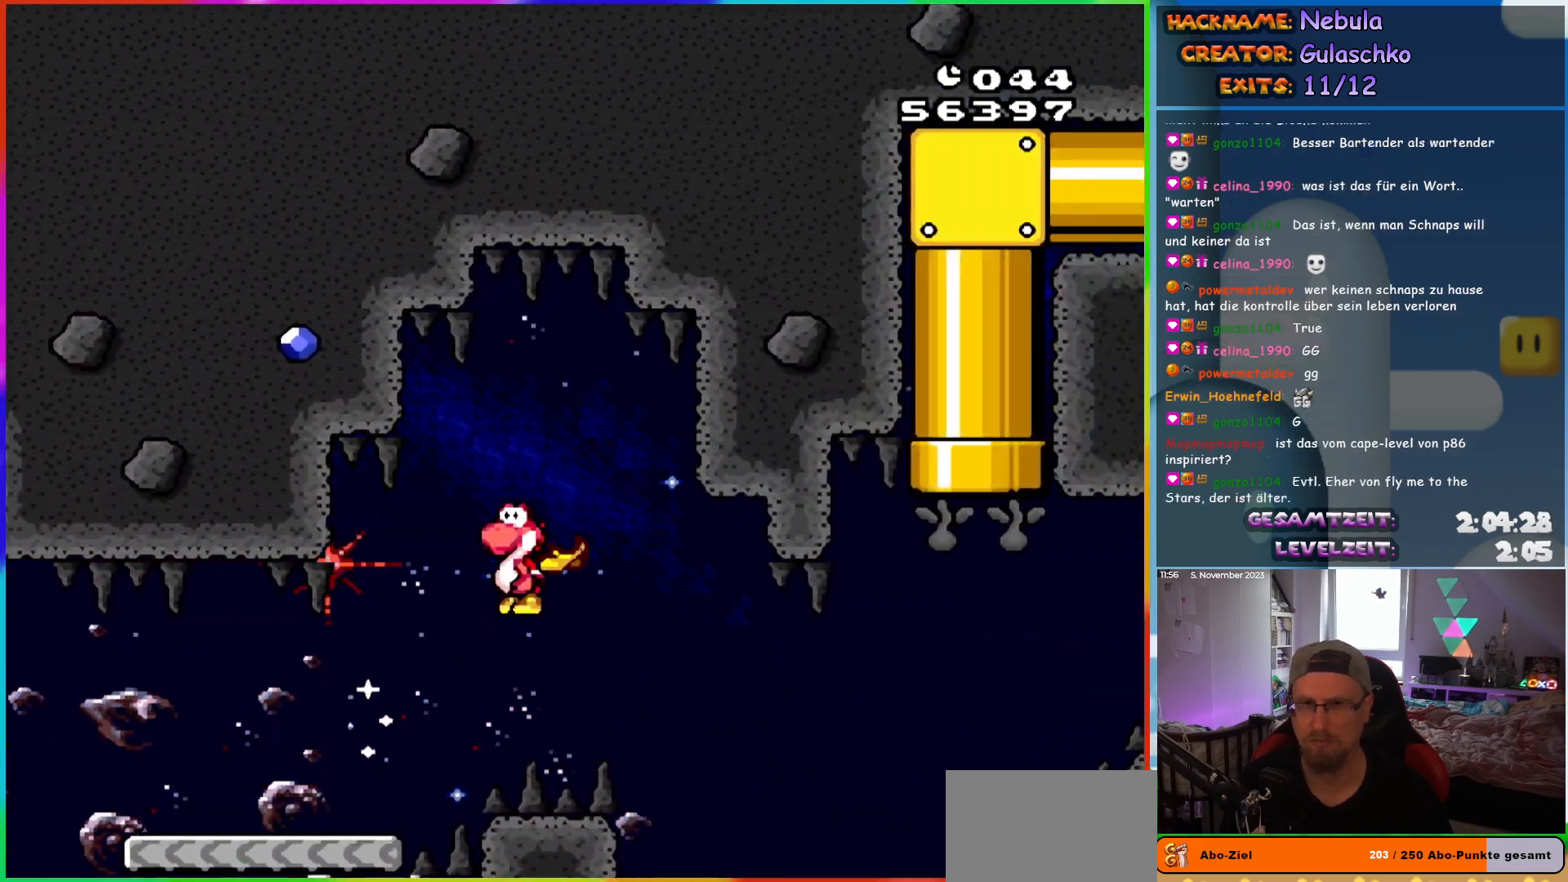
{"buttons": ["A", "X", "DPAD_RIGHT"], "events": [[117, "DPAD_RIGHT", "up"], [117, "DPAD_UP", "down"], [133, "DPAD_LEFT", "down"], [150, "DPAD_UP", "up"], [217, "DPAD_LEFT", "up"], [217, "DPAD_RIGHT", "down"], [467, "A", "down"]]}
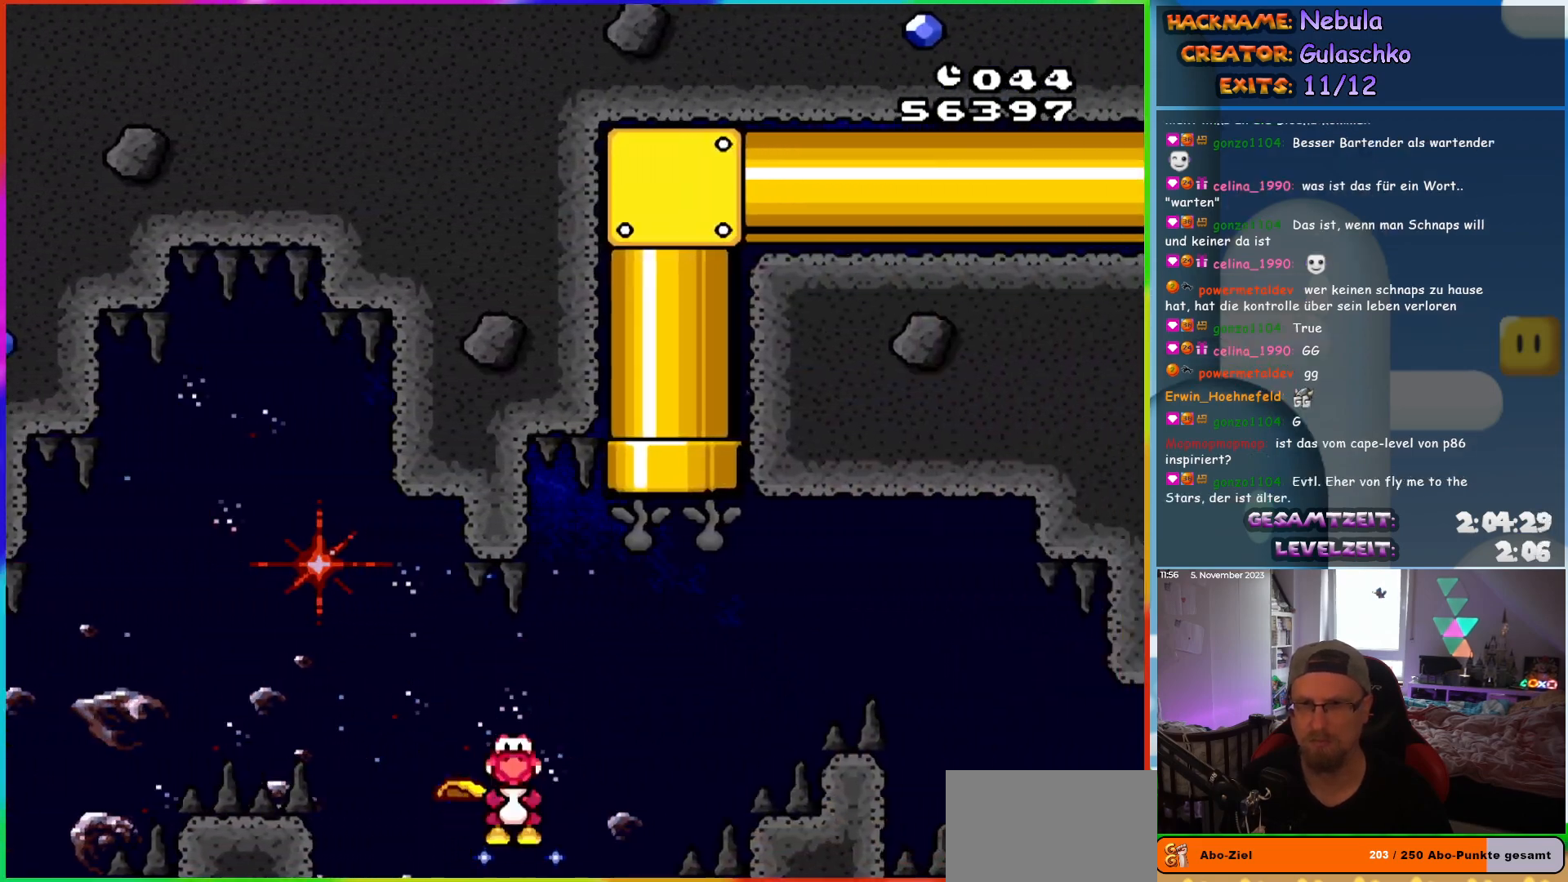
{"buttons": ["A", "X", "DPAD_UP"], "events": [[100, "DPAD_UP", "down"], [183, "DPAD_RIGHT", "up"], [200, "DPAD_LEFT", "down"], [300, "DPAD_LEFT", "up"]]}
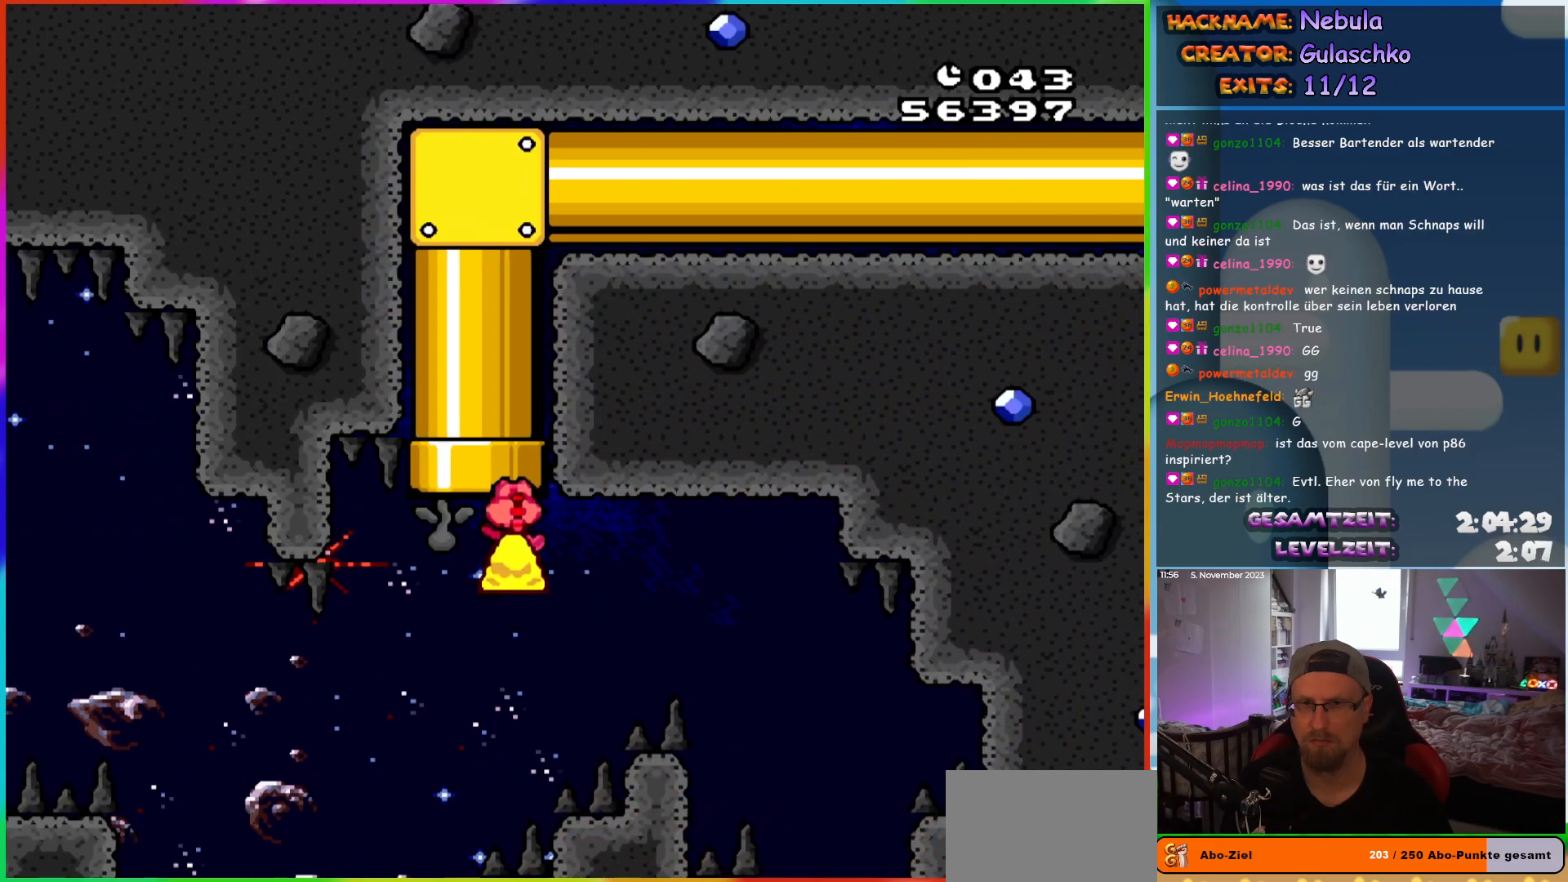
{"buttons": ["A", "X"], "events": [[17, "DPAD_LEFT", "down"], [167, "DPAD_LEFT", "up"], [450, "DPAD_UP", "up"]]}
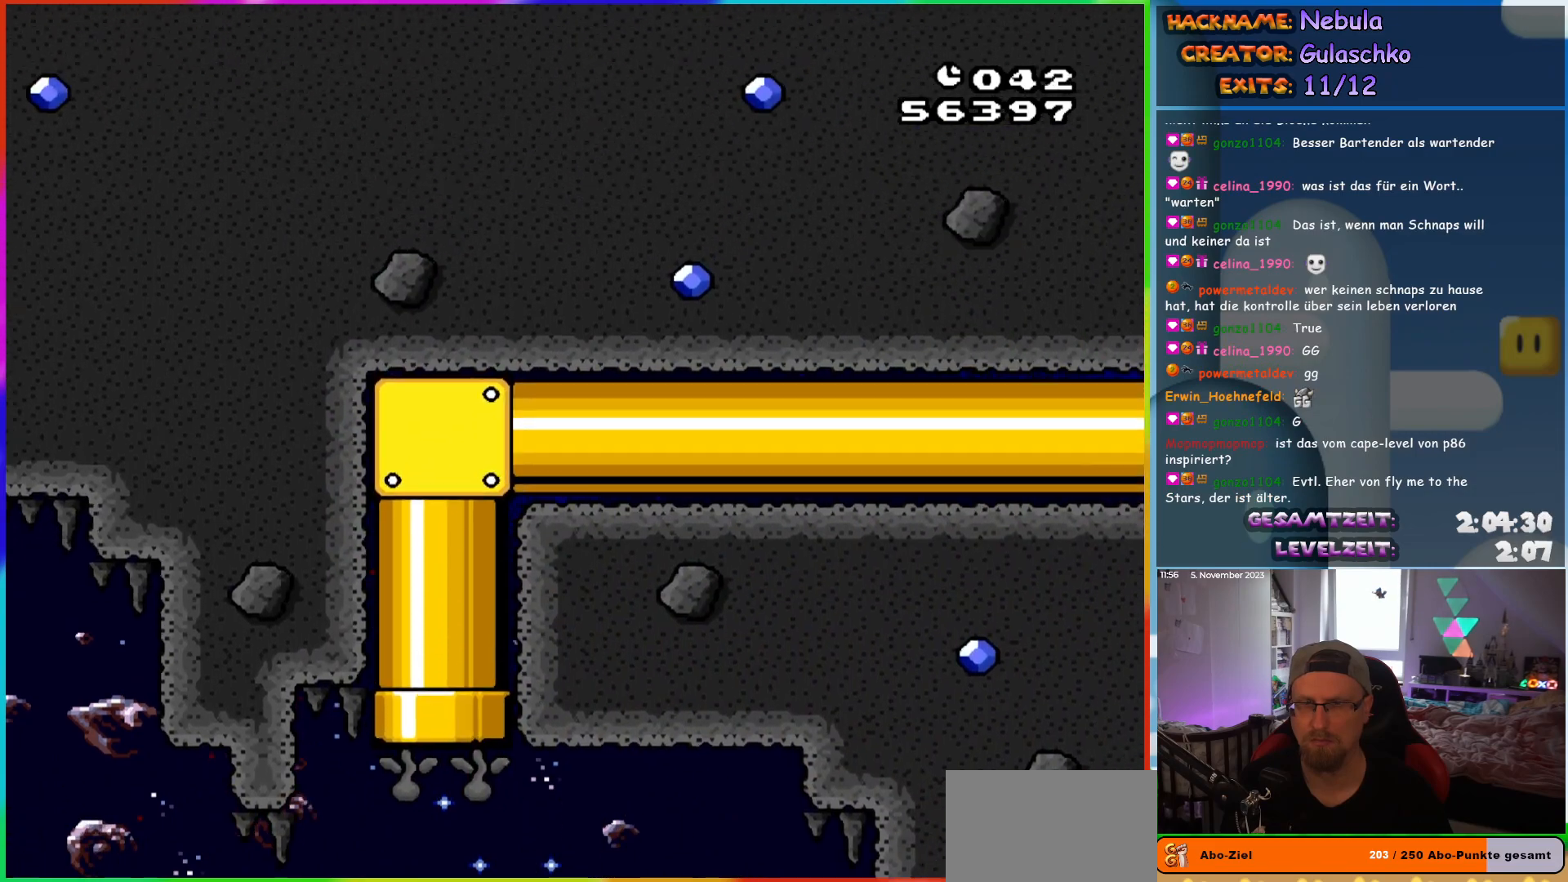
{"buttons": ["A", "X", "DPAD_RIGHT"], "events": [[50, "DPAD_RIGHT", "down"]]}
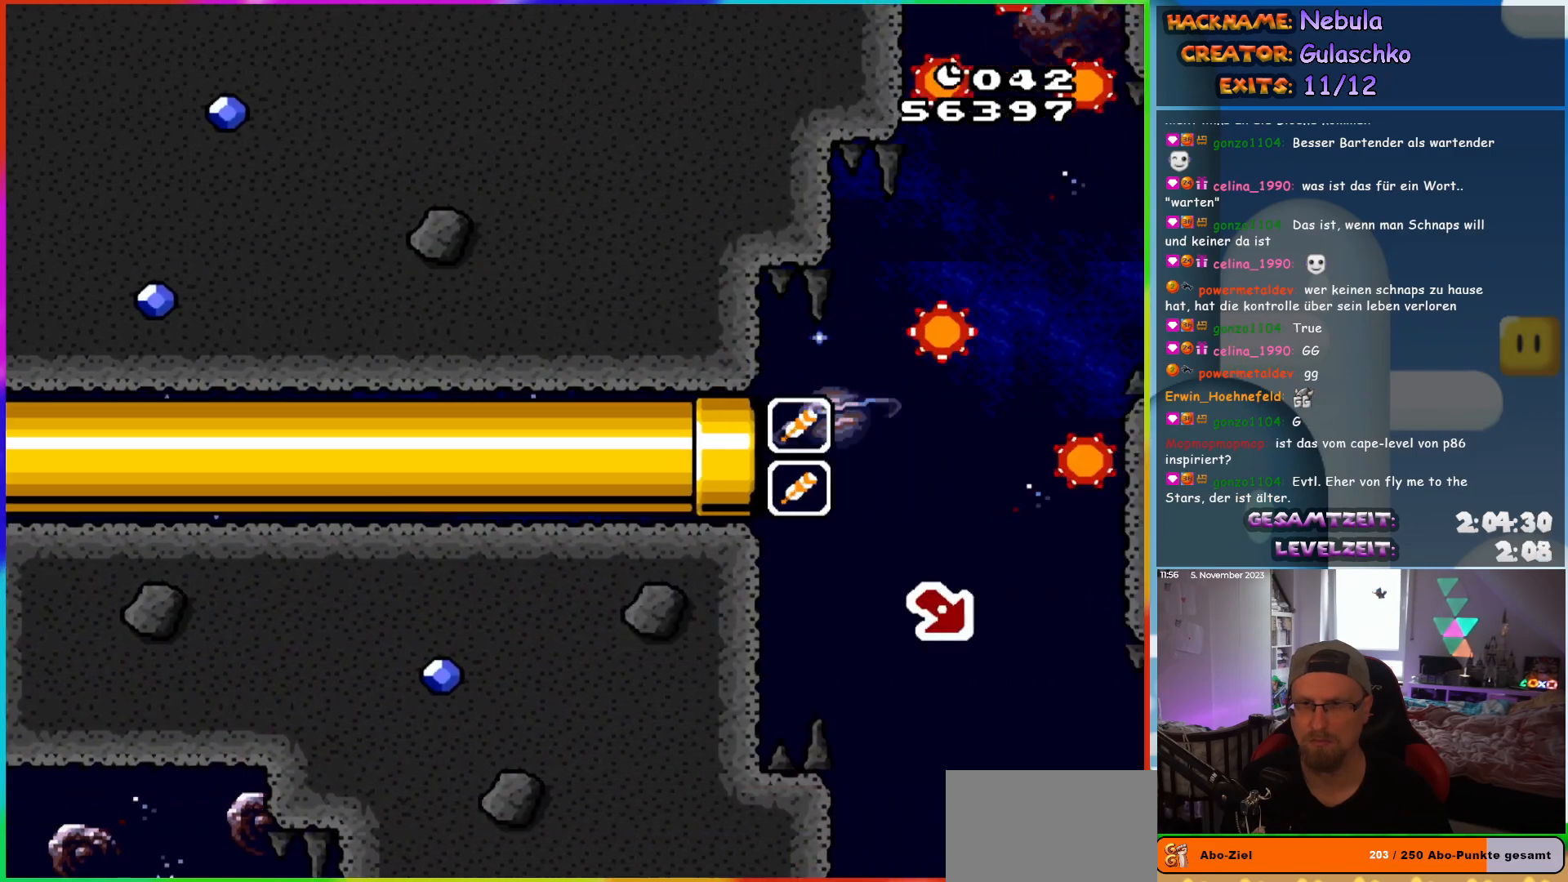
{"buttons": ["A", "X", "DPAD_RIGHT"], "events": []}
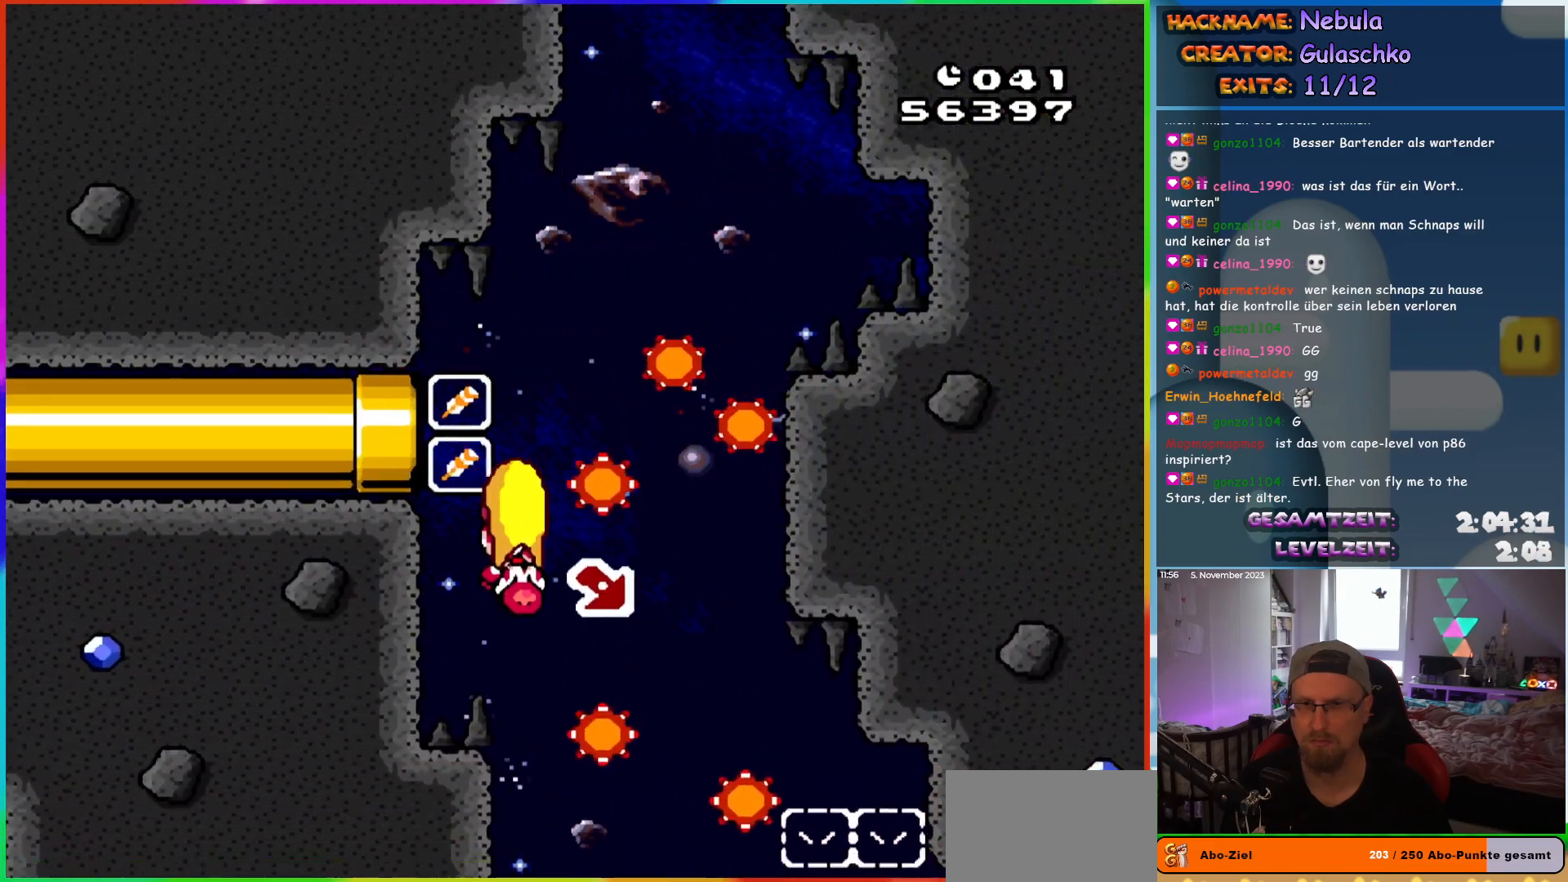
{"buttons": ["A", "X", "DPAD_LEFT"], "events": [[333, "DPAD_UP", "down"], [367, "DPAD_RIGHT", "up"], [383, "DPAD_LEFT", "down"], [483, "DPAD_UP", "up"]]}
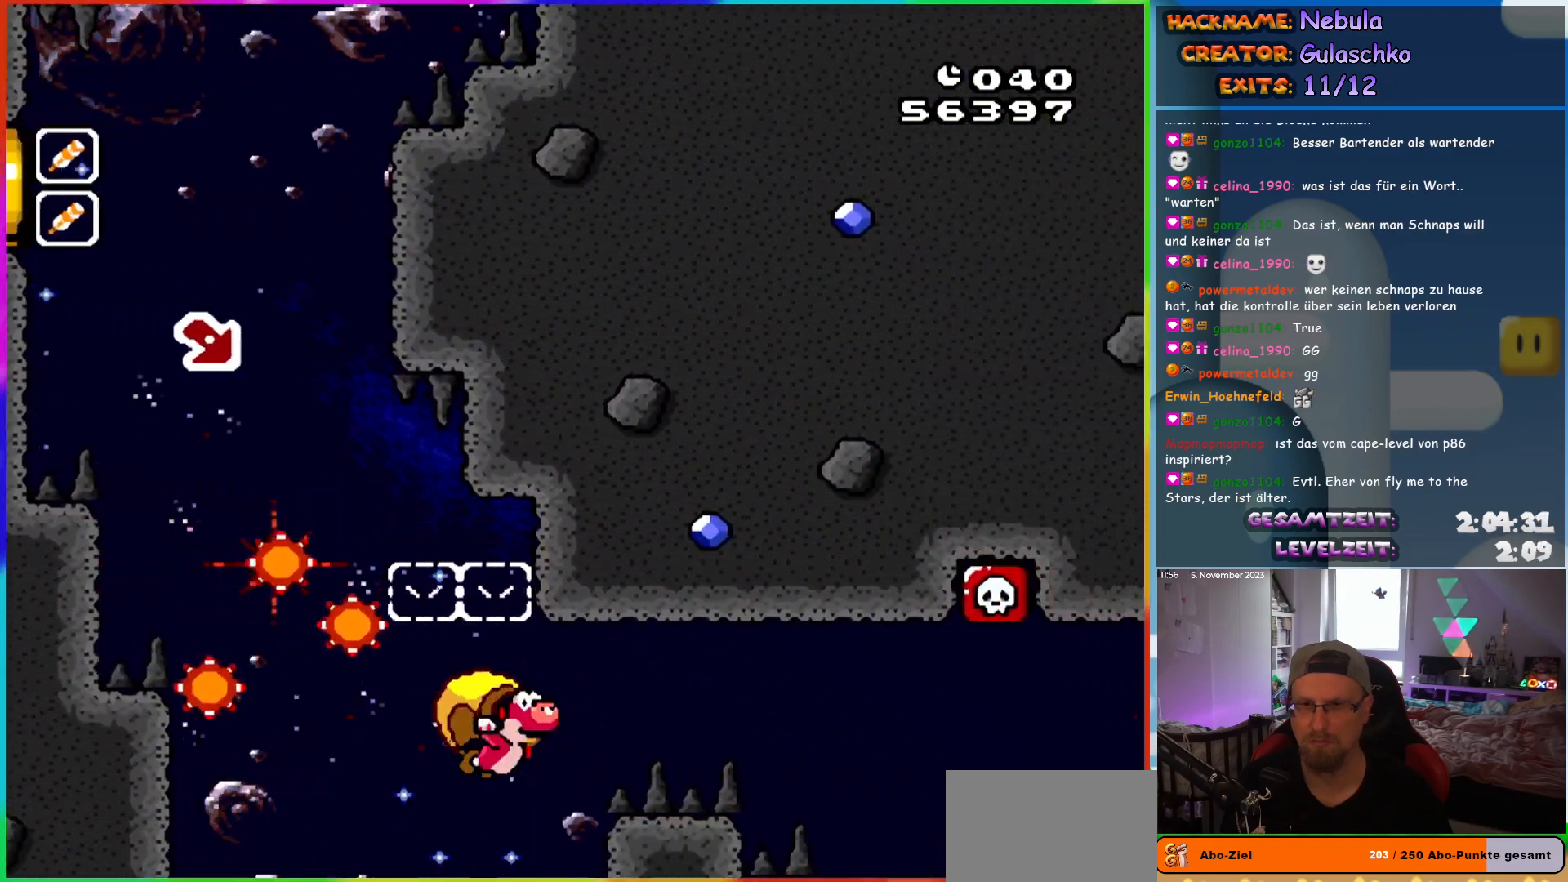
{"buttons": ["X"], "events": [[450, "DPAD_LEFT", "up"], [483, "A", "up"]]}
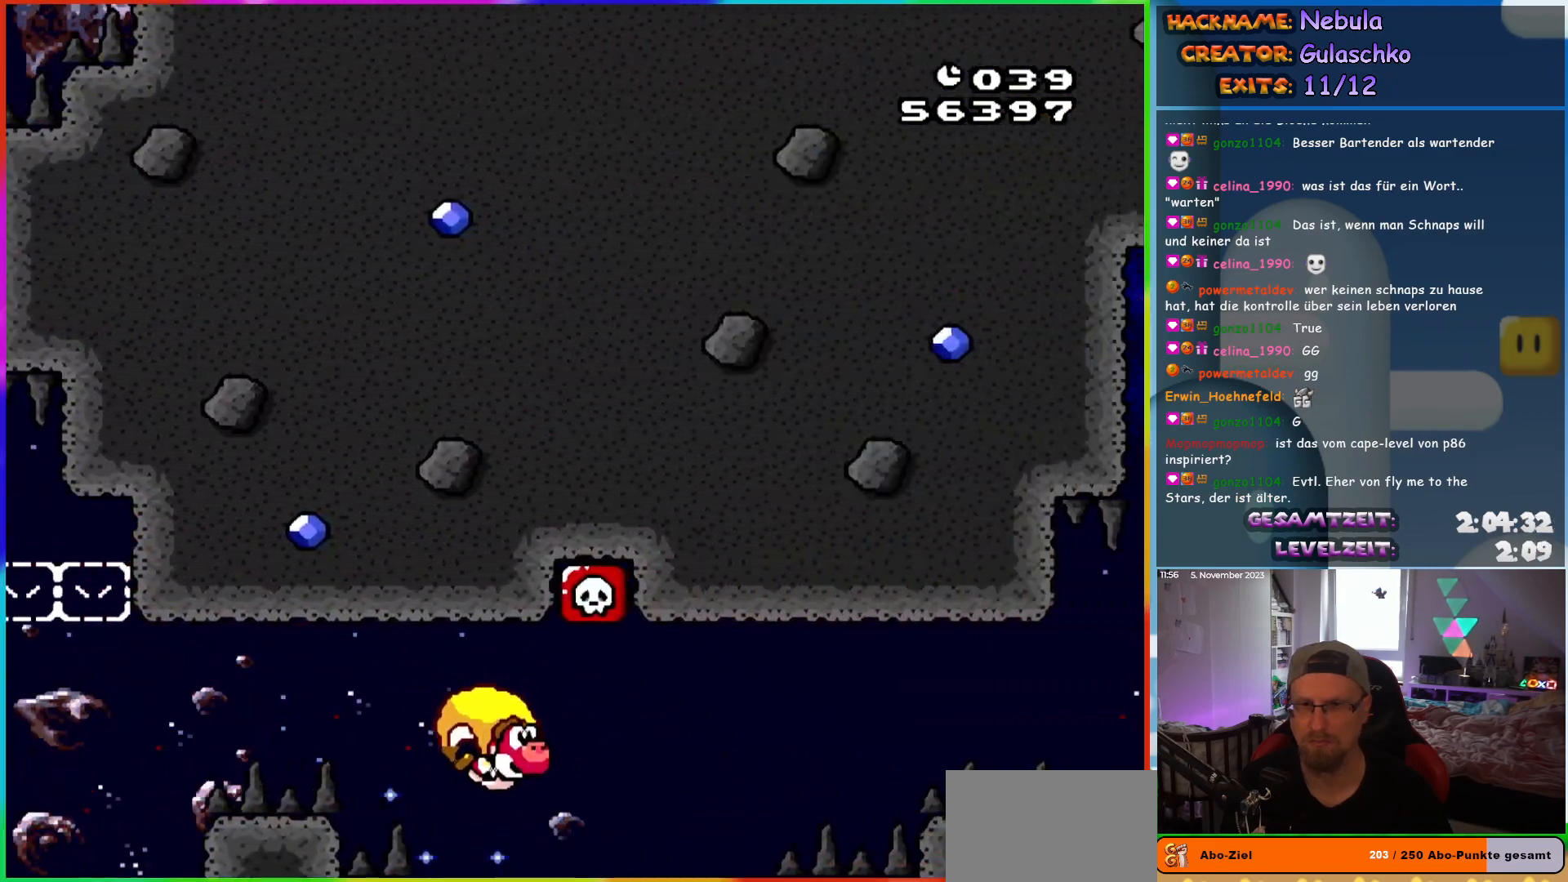
{"buttons": ["A", "X", "DPAD_UP", "DPAD_LEFT"], "events": [[67, "A", "down"], [67, "DPAD_LEFT", "down"], [100, "DPAD_UP", "down"]]}
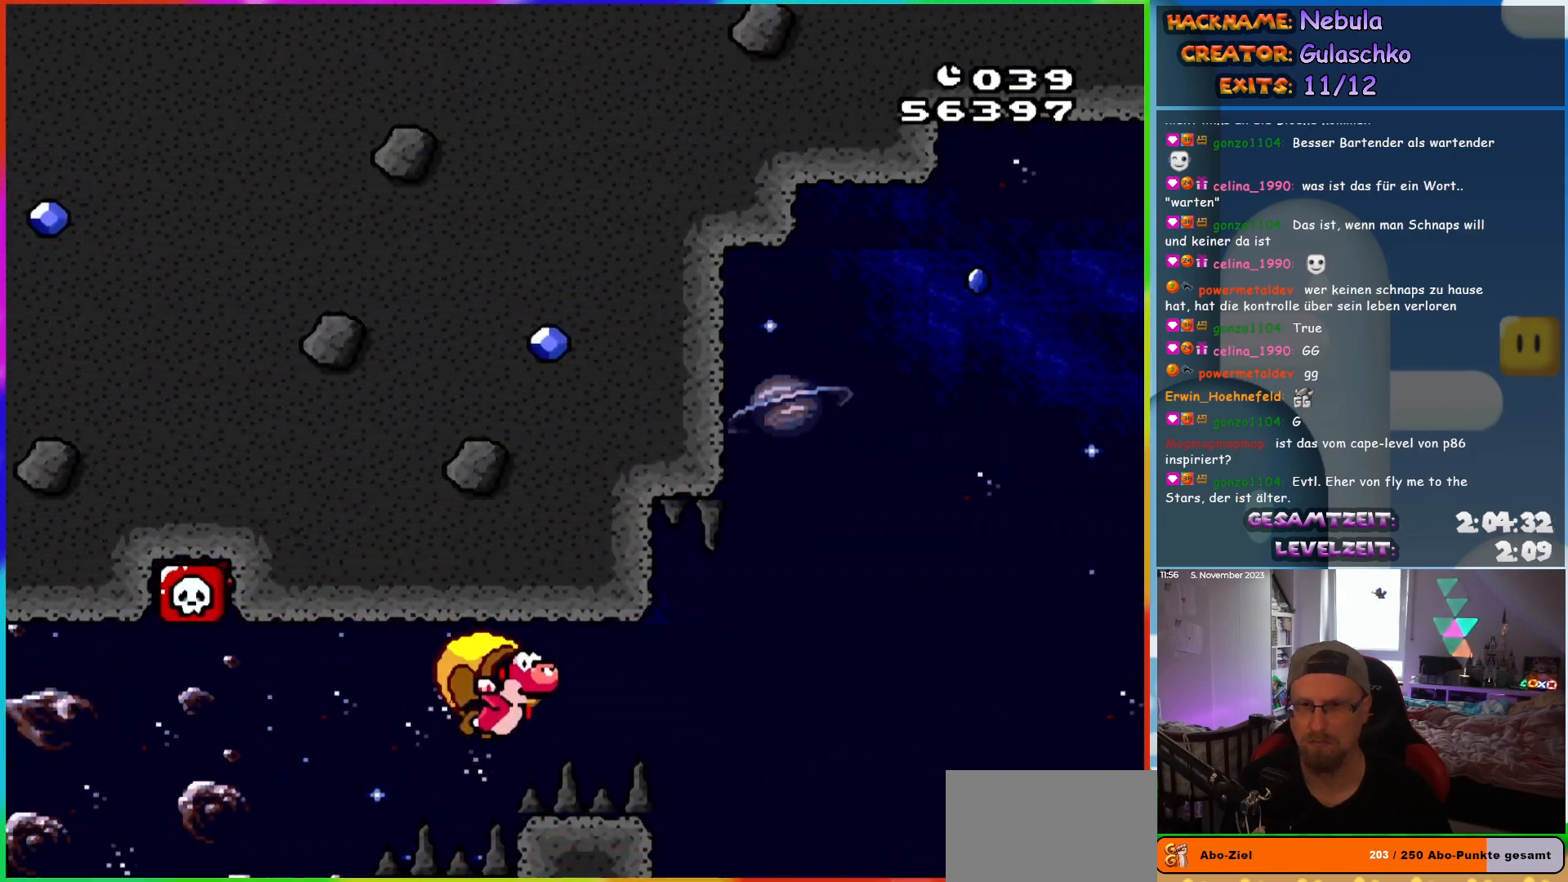
{"buttons": ["X"], "events": [[167, "DPAD_UP", "up"], [200, "DPAD_LEFT", "up"], [267, "DPAD_LEFT", "down"], [317, "DPAD_UP", "down"], [367, "DPAD_UP", "up"], [467, "DPAD_LEFT", "up"], [483, "A", "up"]]}
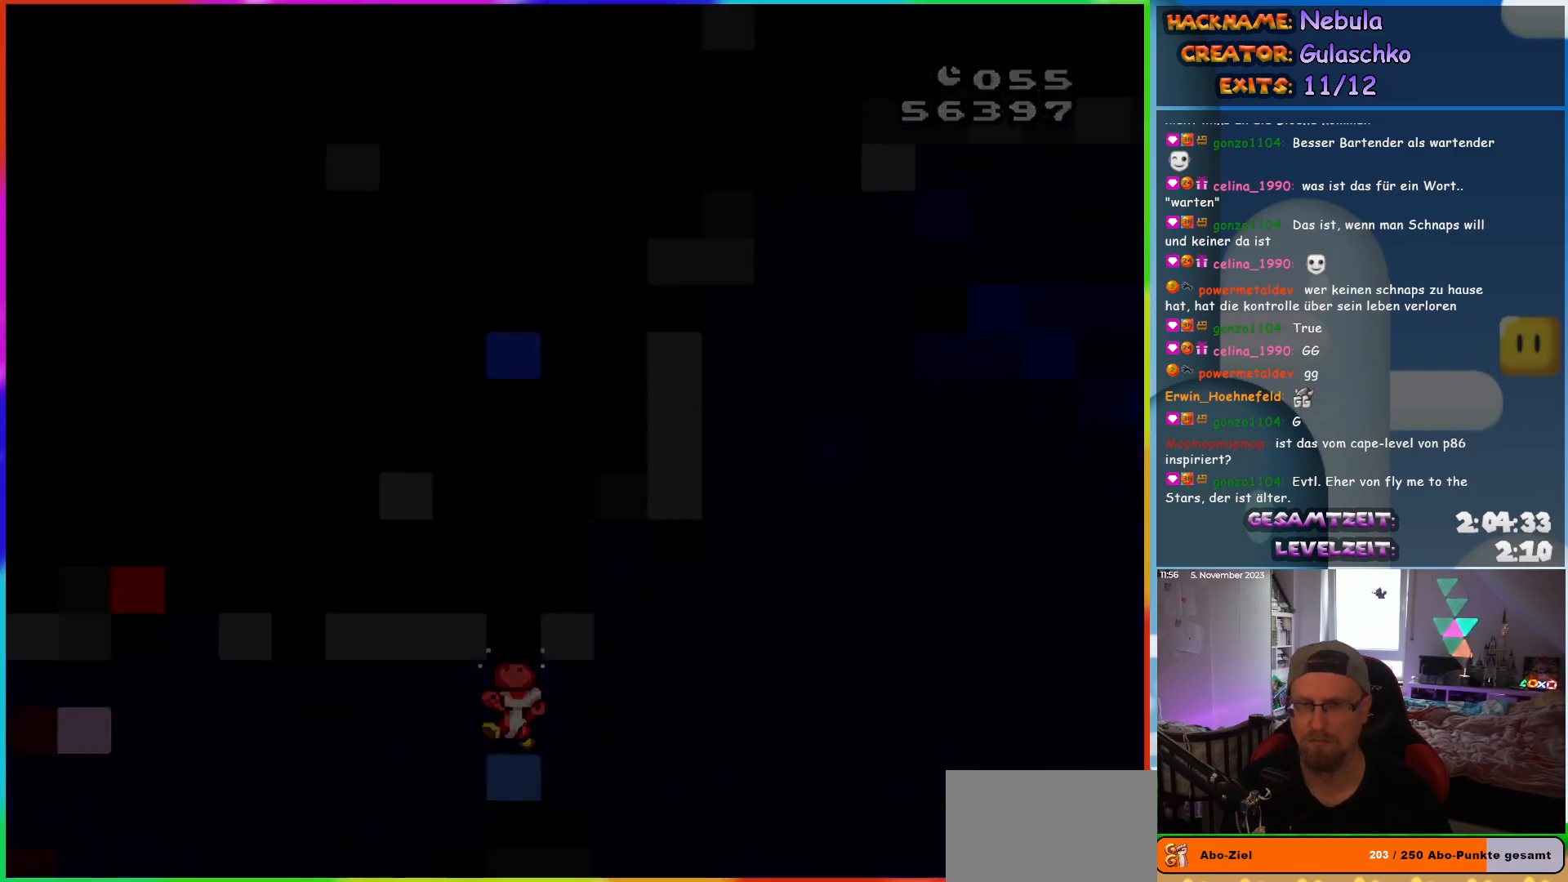
{"buttons": [], "events": [[67, "X", "up"]]}
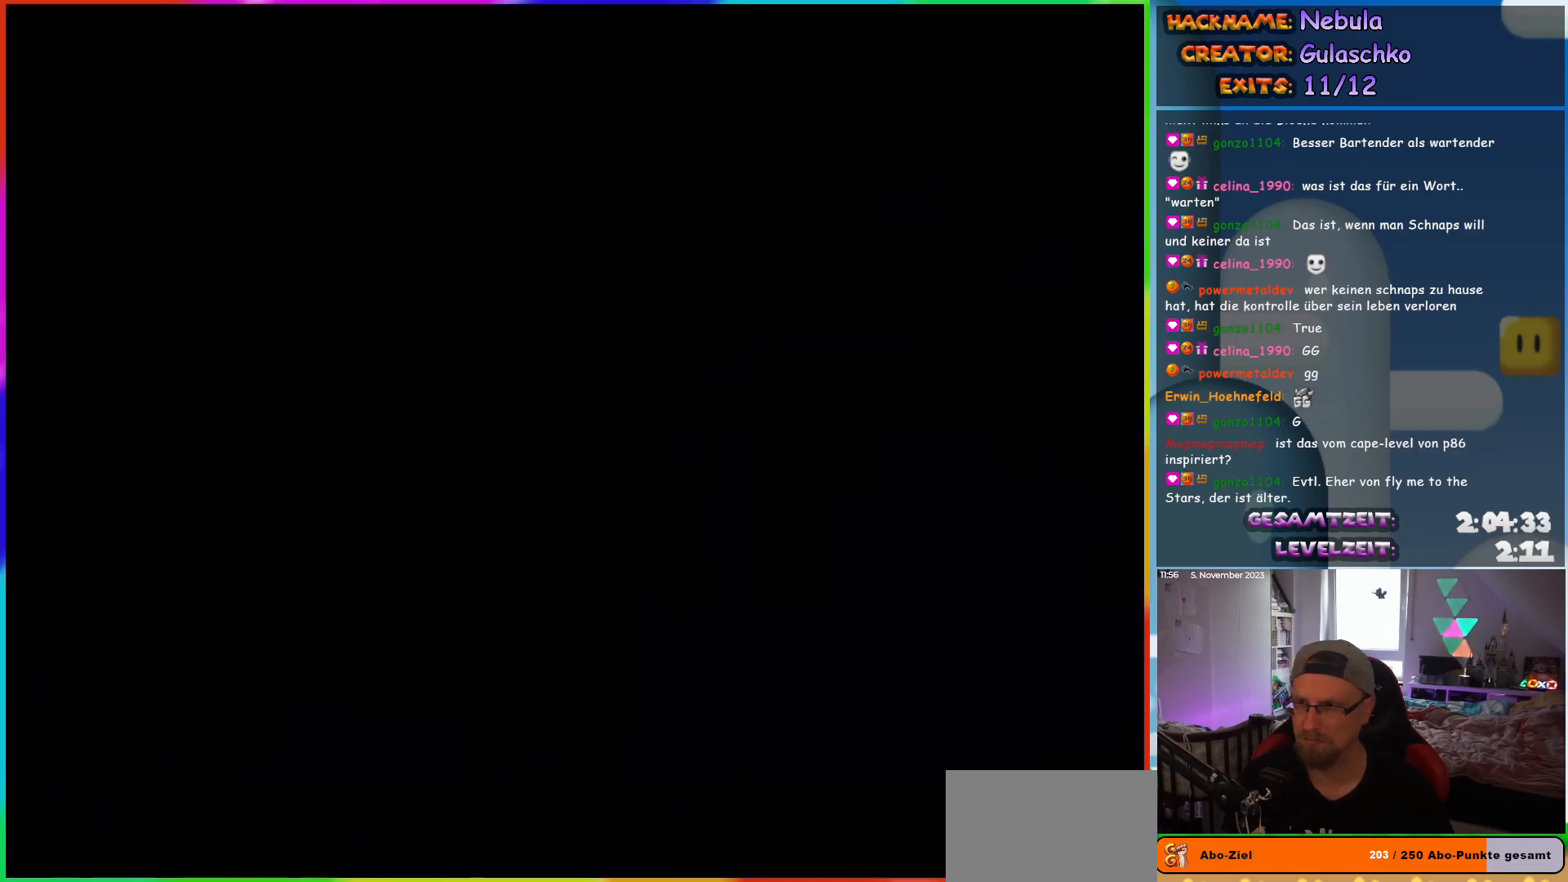
{"buttons": ["Y"], "events": [[500, "Y", "down"]]}
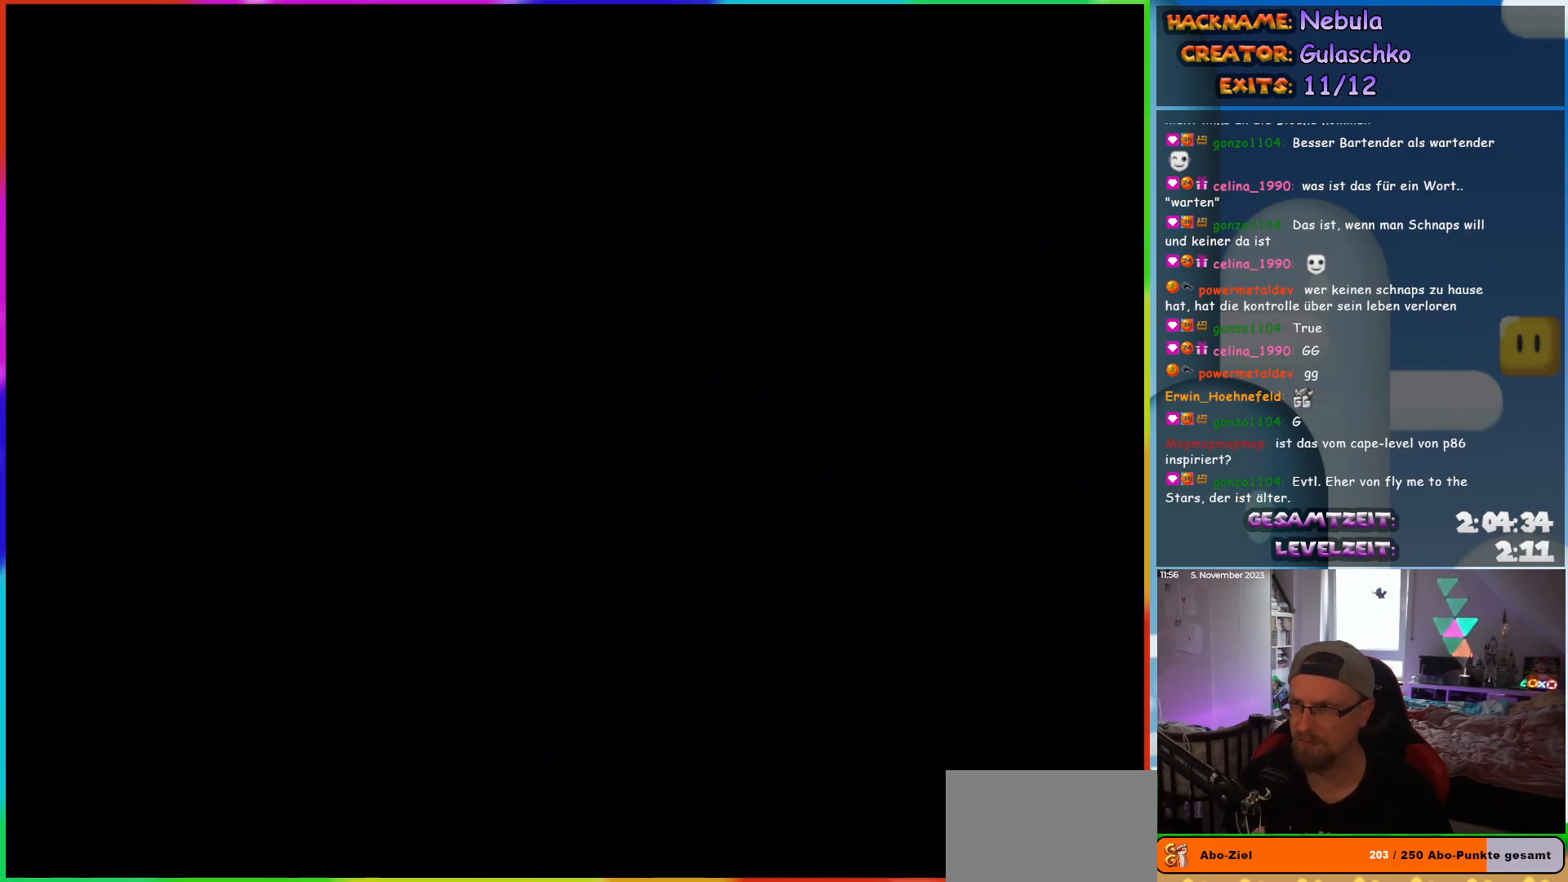
{"buttons": ["Y"], "events": []}
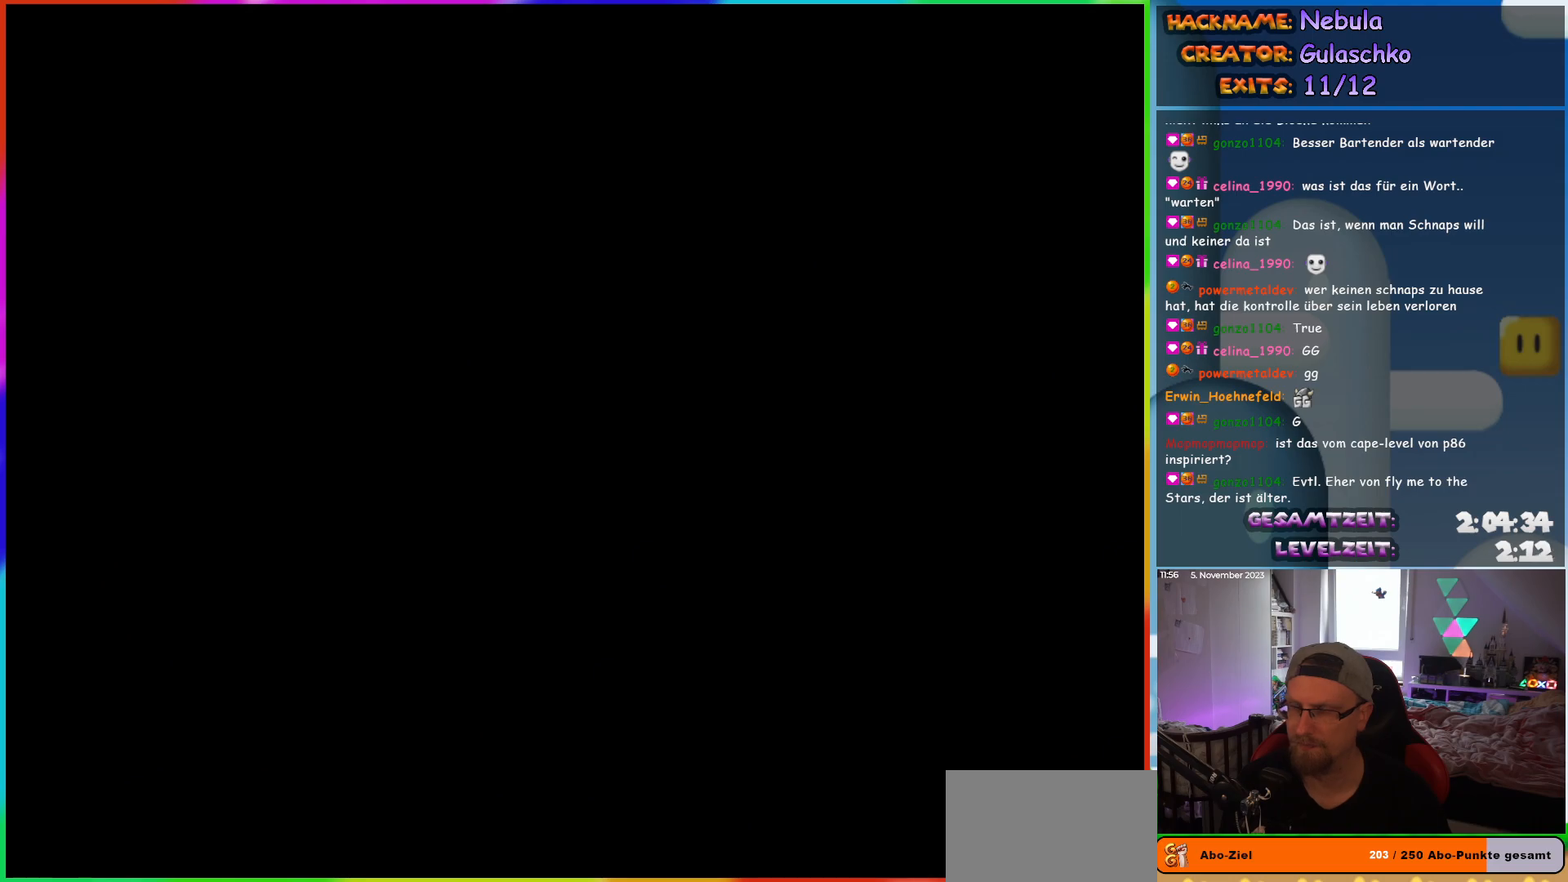
{"buttons": ["Y", "DPAD_RIGHT"], "events": [[350, "DPAD_RIGHT", "down"]]}
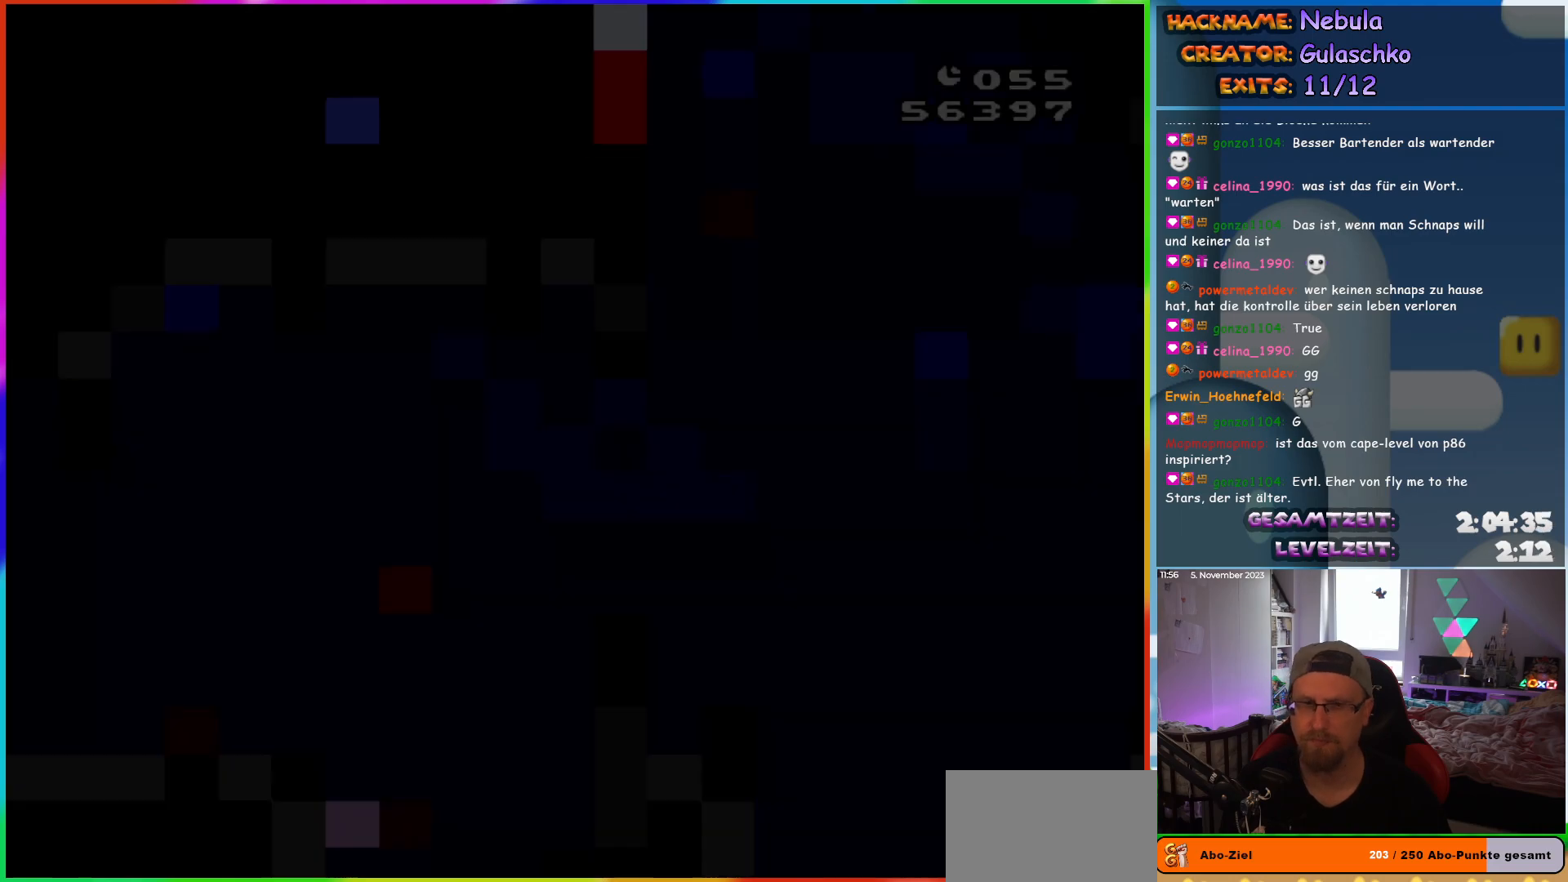
{"buttons": ["Y", "DPAD_RIGHT"], "events": []}
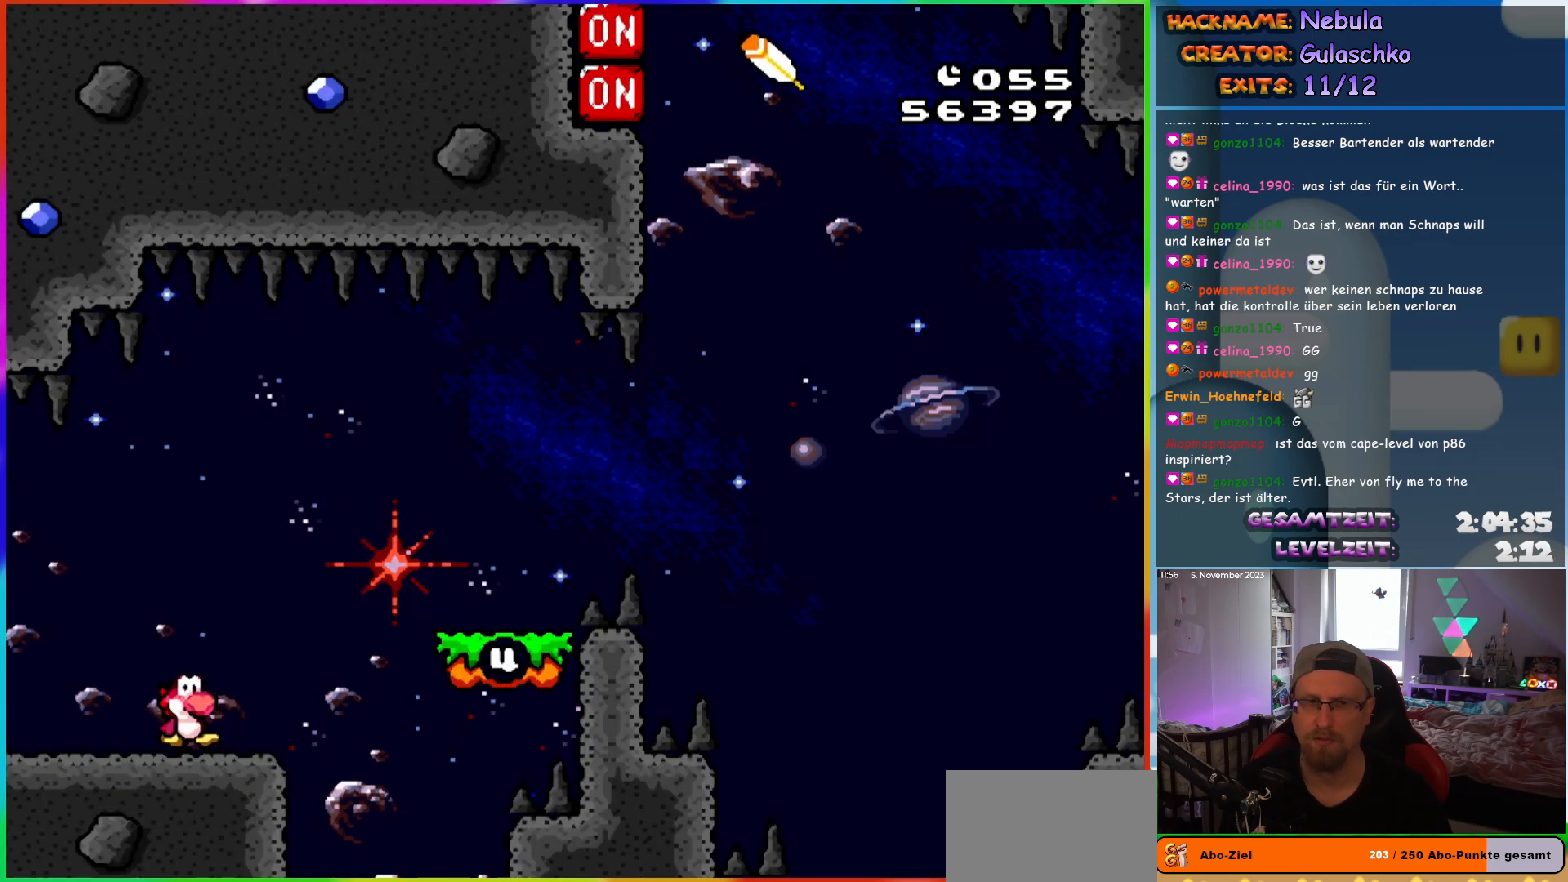
{"buttons": ["Y", "DPAD_LEFT"], "events": [[233, "B", "down"], [333, "B", "up"], [483, "DPAD_RIGHT", "up"], [483, "DPAD_UP", "down"], [500, "DPAD_LEFT", "down"], [500, "DPAD_UP", "up"]]}
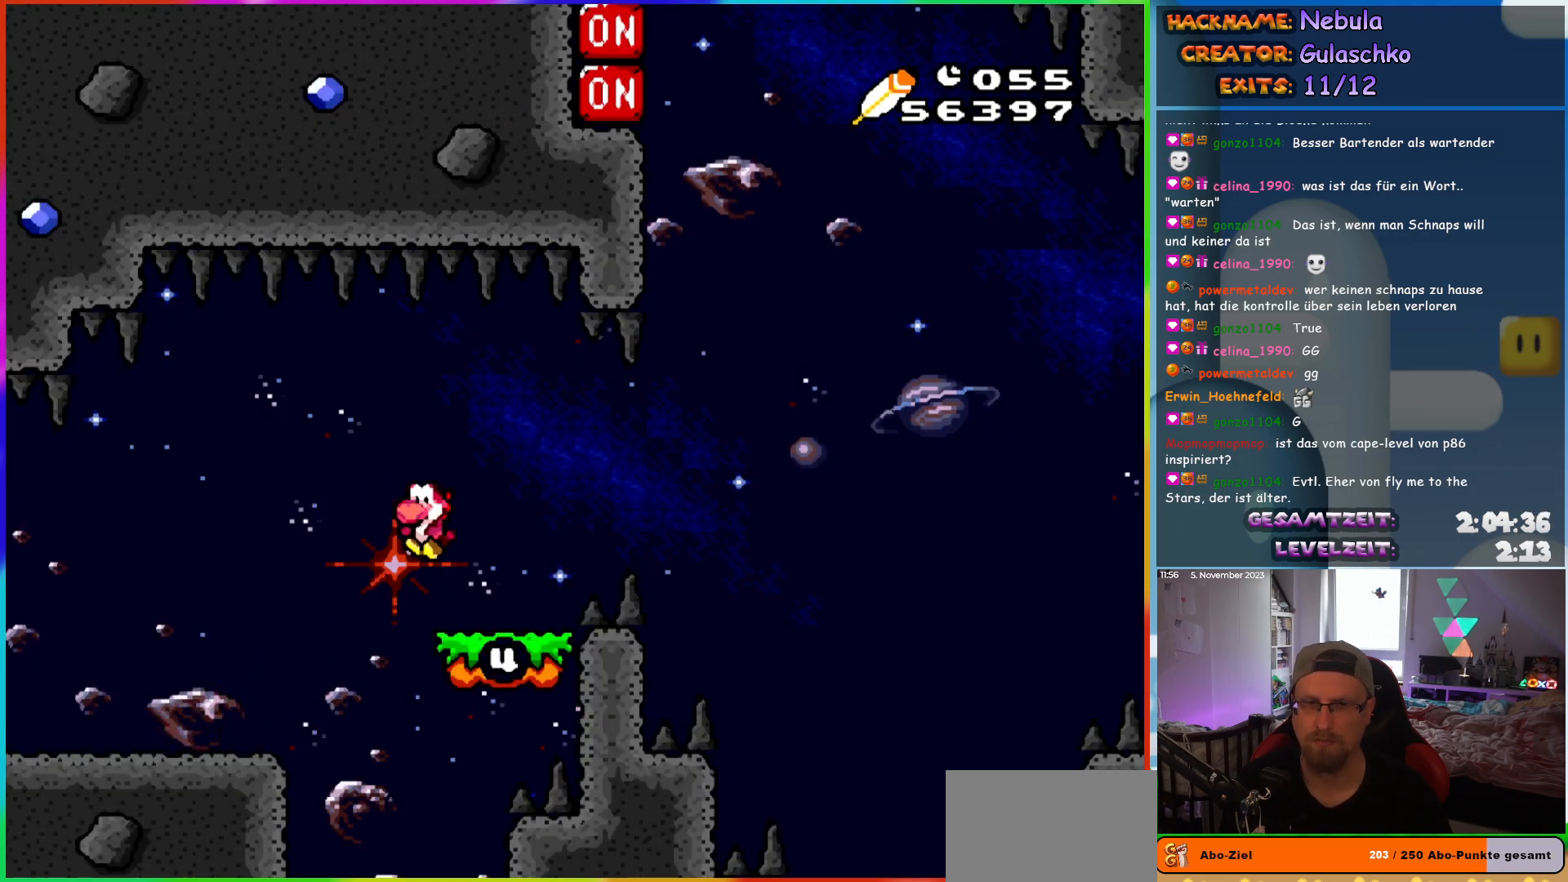
{"buttons": ["Y", "DPAD_RIGHT"], "events": [[117, "DPAD_LEFT", "up"], [117, "DPAD_UP", "down"], [133, "DPAD_RIGHT", "down"], [133, "DPAD_UP", "up"], [233, "B", "down"], [283, "B", "up"], [400, "B", "down"], [500, "B", "up"]]}
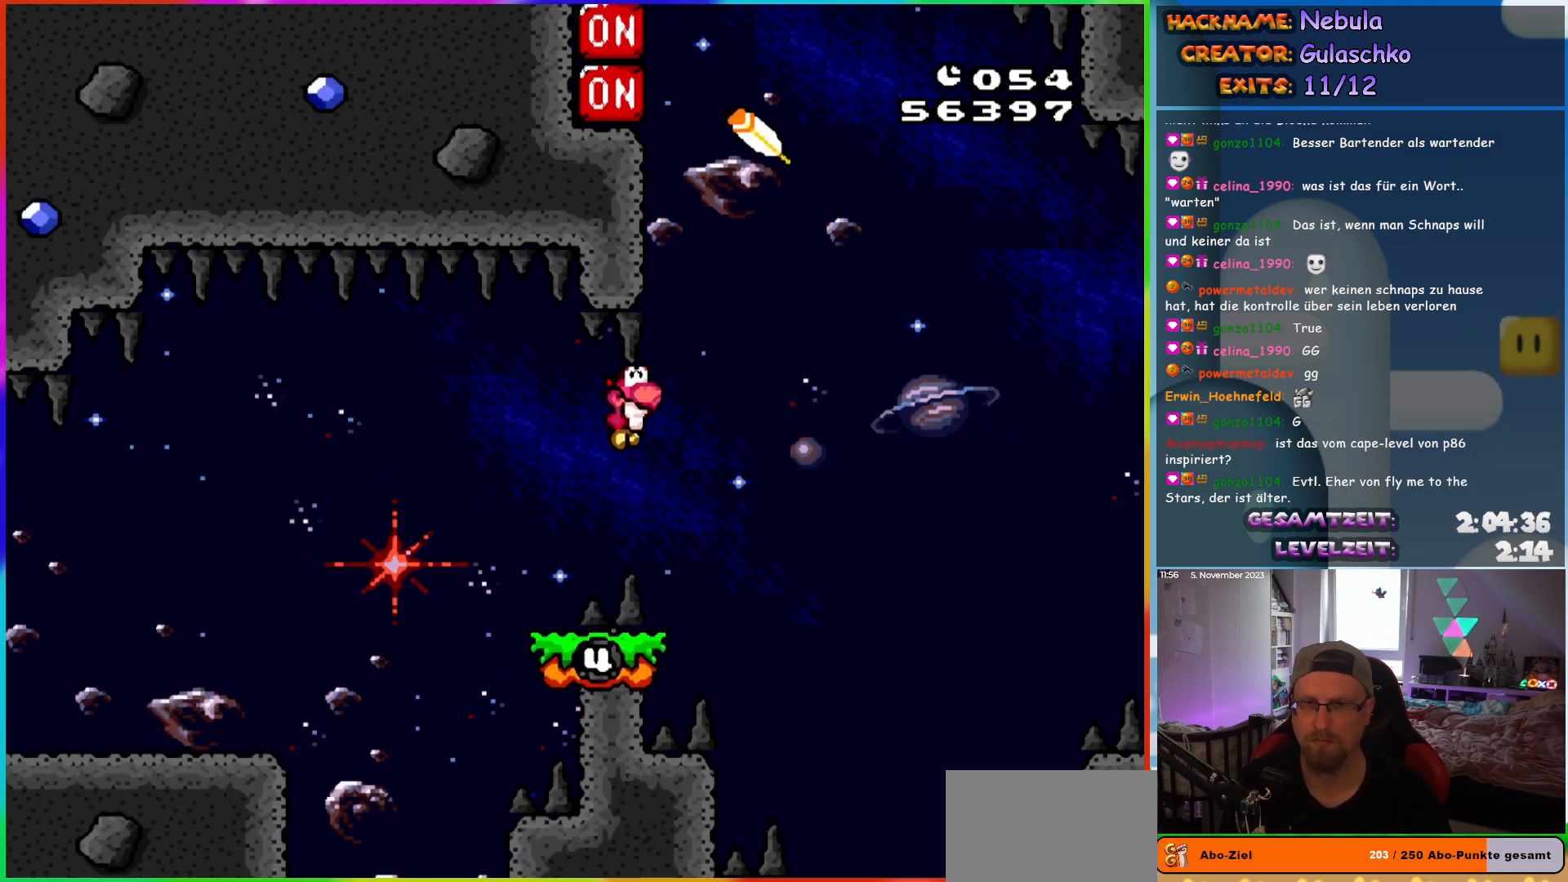
{"buttons": ["Y", "DPAD_LEFT"], "events": [[100, "DPAD_RIGHT", "up"], [117, "DPAD_LEFT", "down"]]}
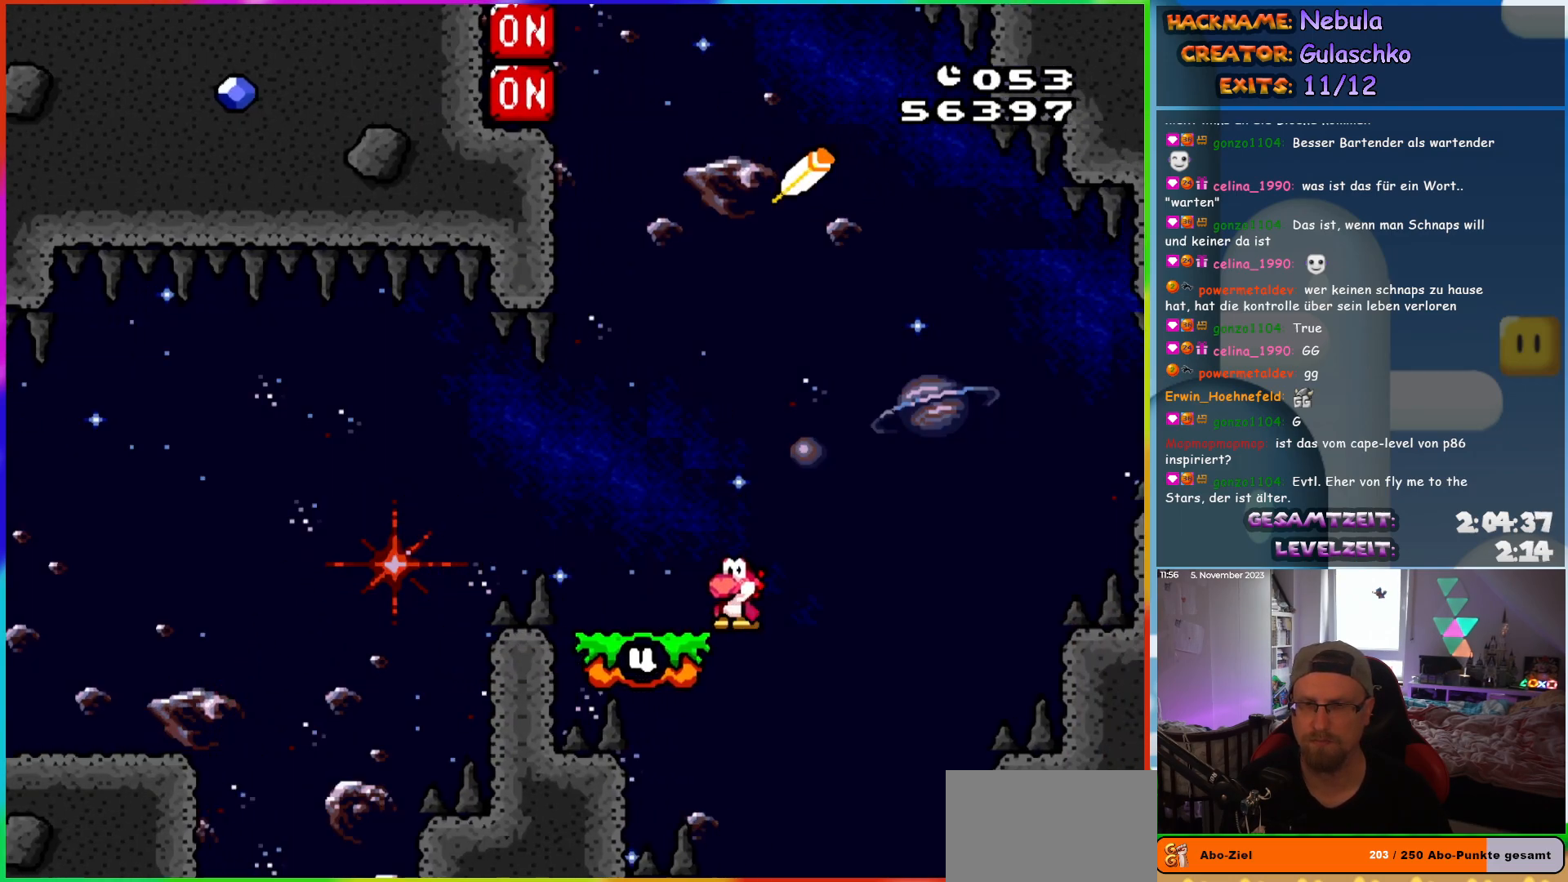
{"buttons": ["Y", "DPAD_LEFT"], "events": []}
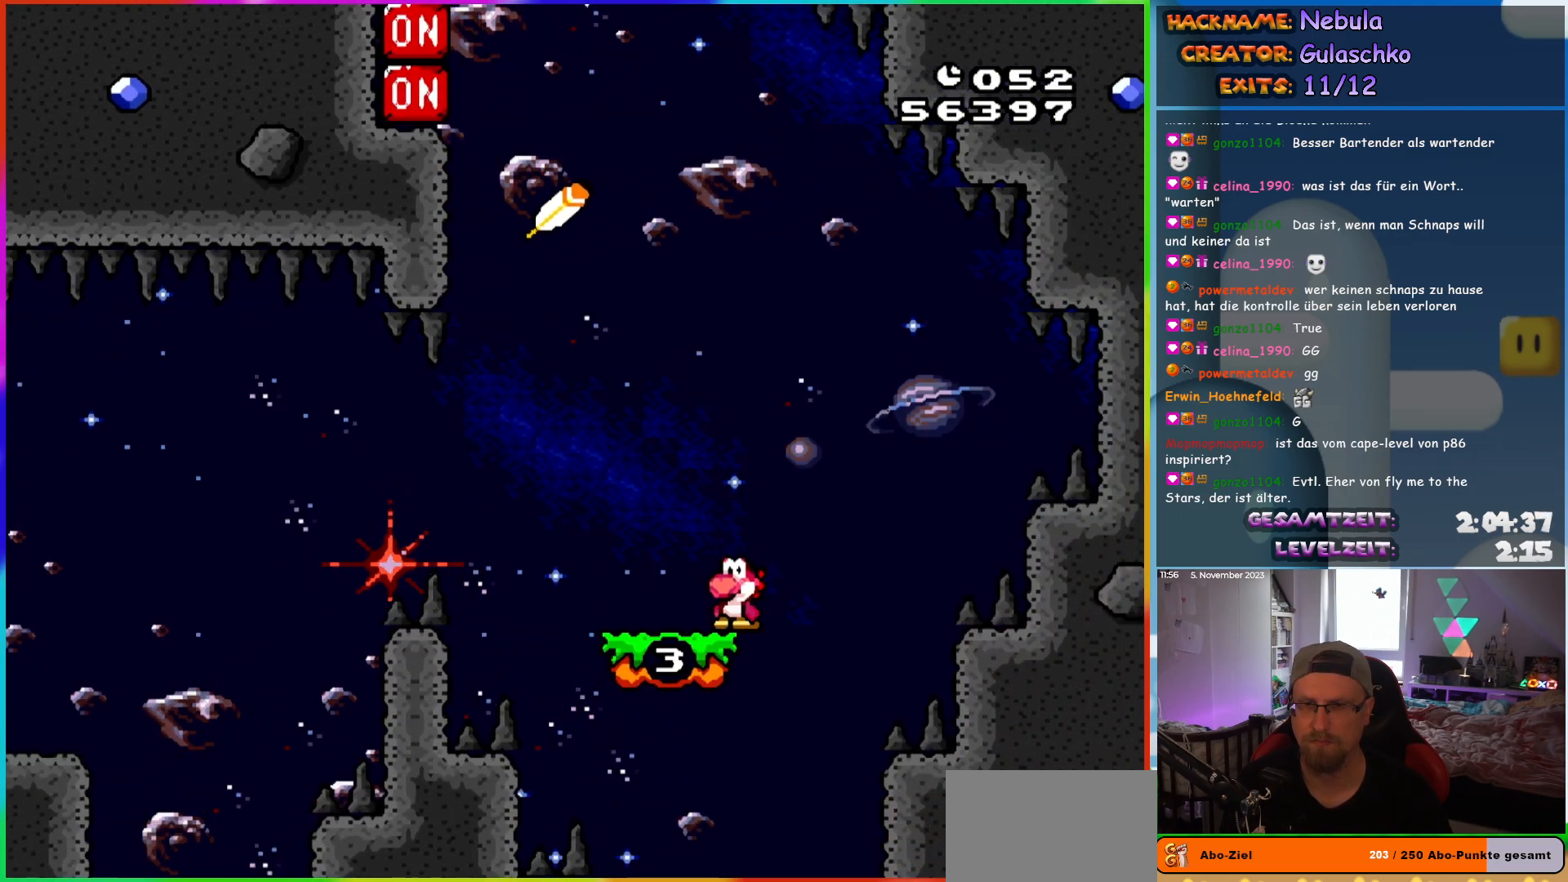
{"buttons": ["Y", "DPAD_LEFT"], "events": []}
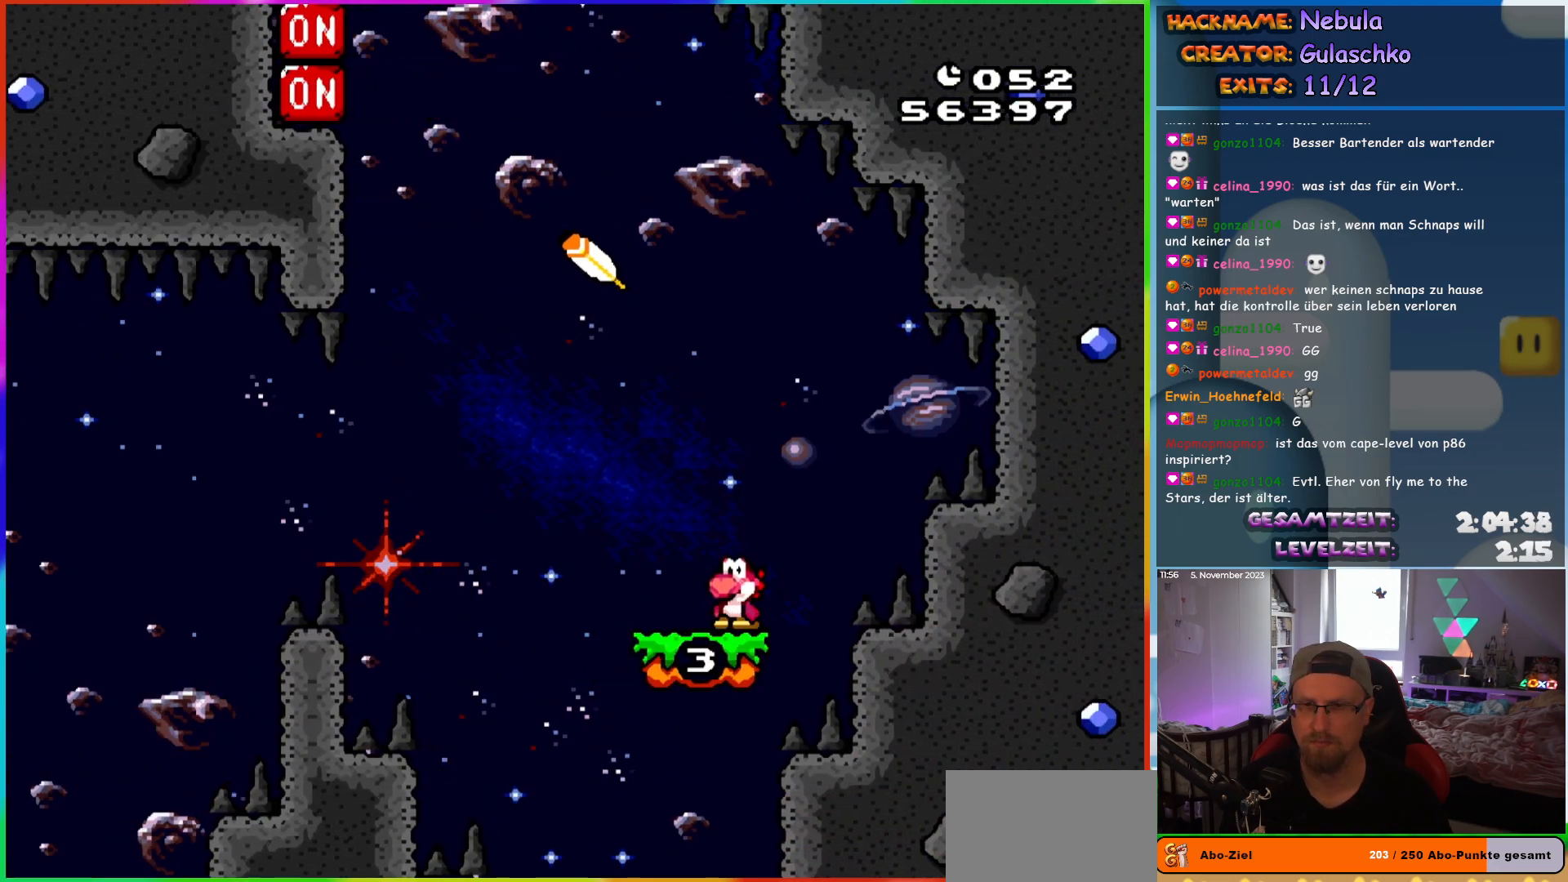
{"buttons": ["B", "Y", "DPAD_LEFT"], "events": [[183, "B", "down"]]}